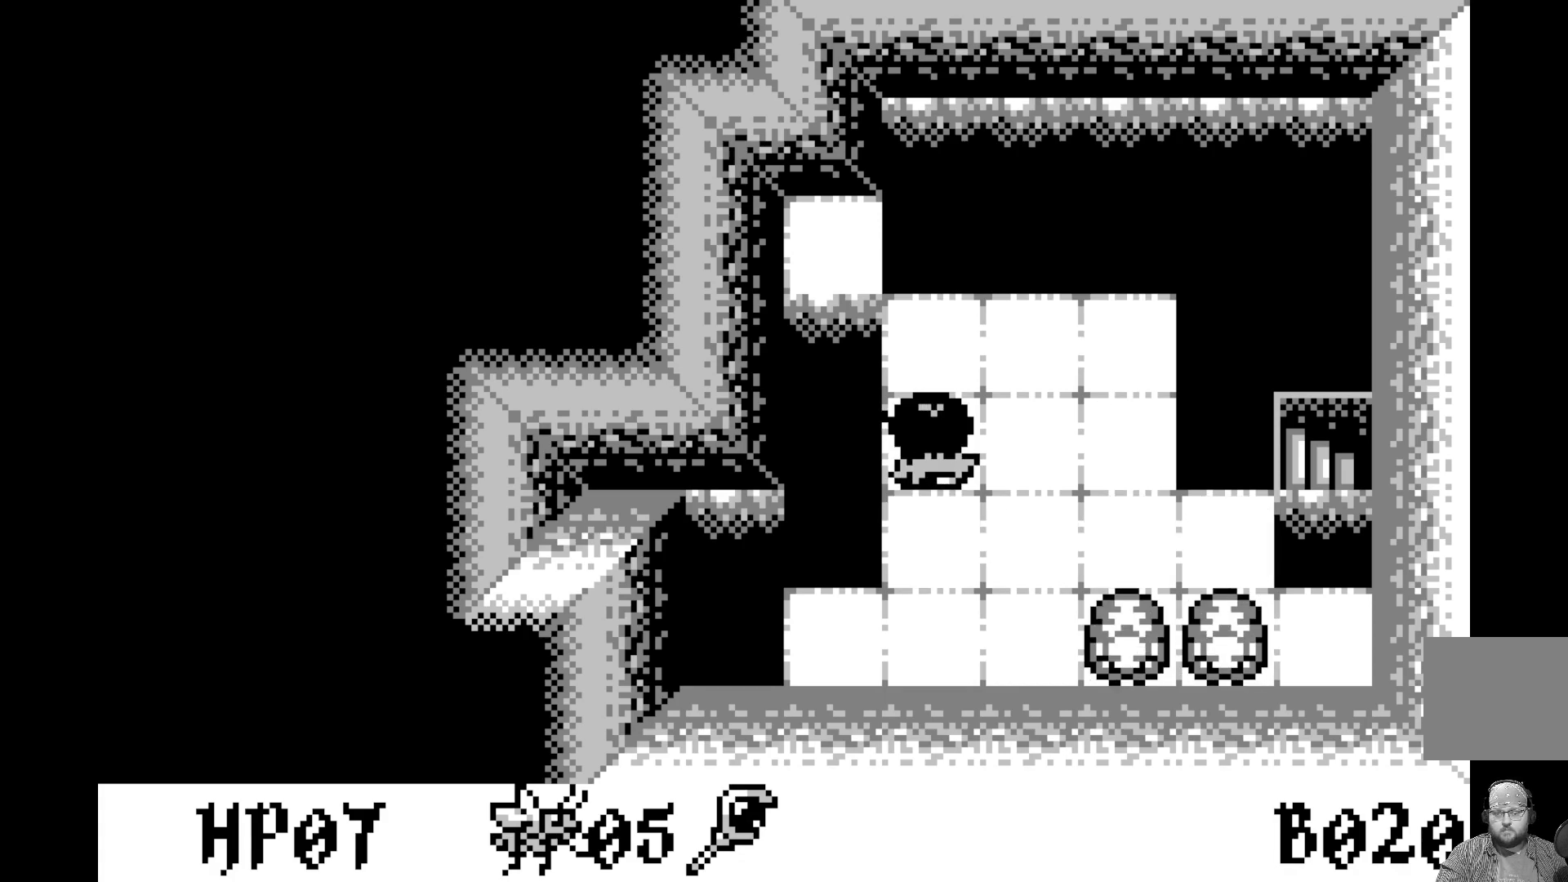
Gameplay with a controller (Xbox layout); each line is a JSON object with the inputs held at the frame after it. "events" lists button and stick changes between this image and that frame as [ms after this image, input, new state], when the widget could be followed in between. Not read: right_stick.
{"buttons": [], "left_stick": "center", "events": [[150, "A", "down"], [350, "A", "up"]]}
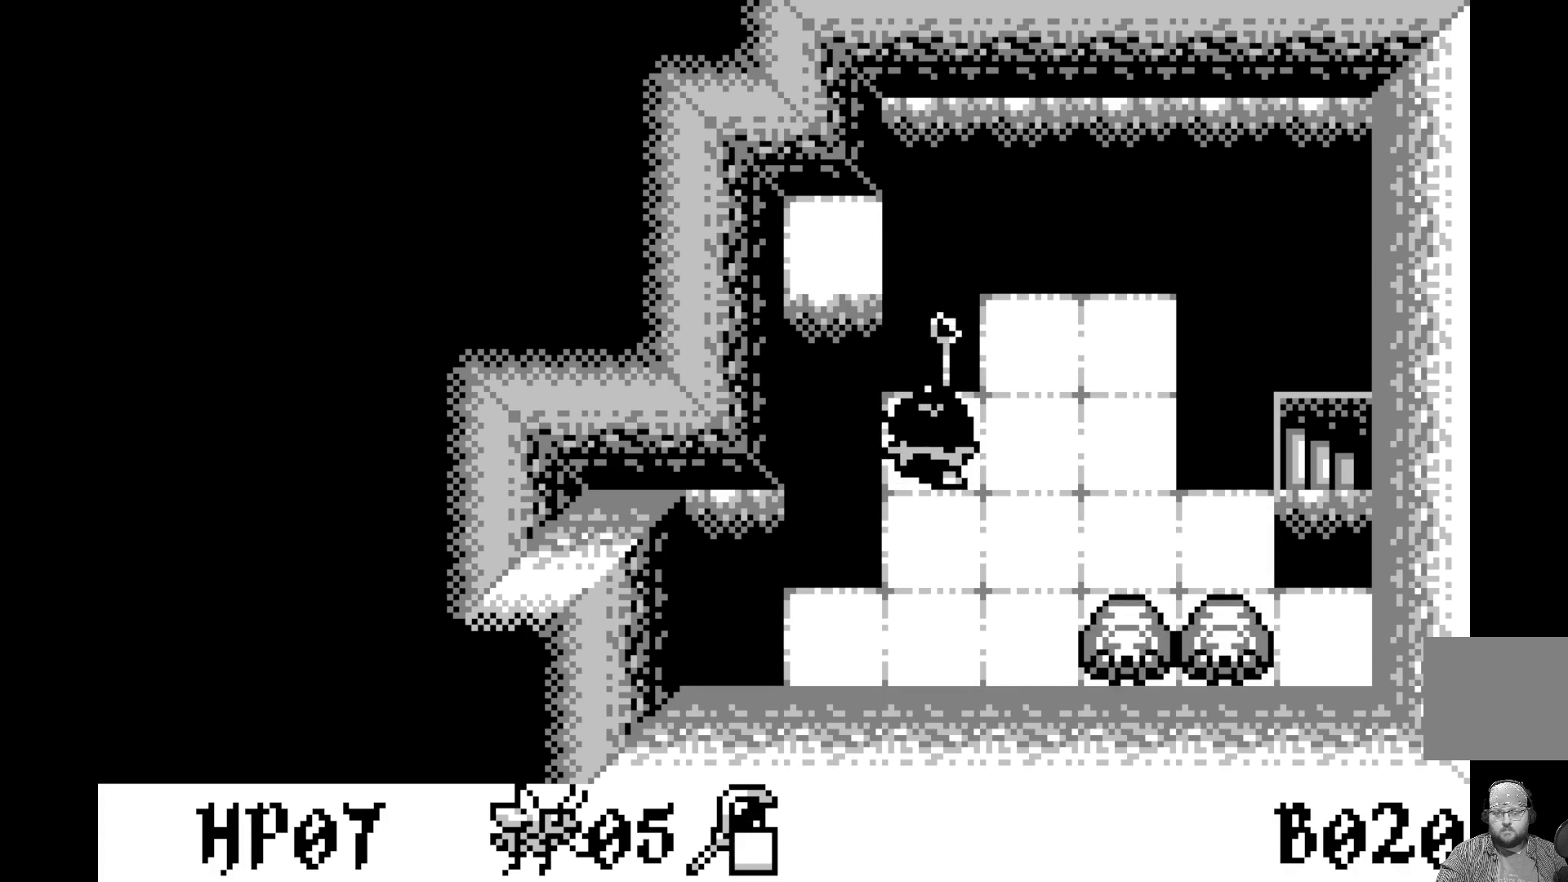
{"buttons": [], "left_stick": "center", "events": [[200, "DPAD_RIGHT", "down"], [300, "DPAD_RIGHT", "up"]]}
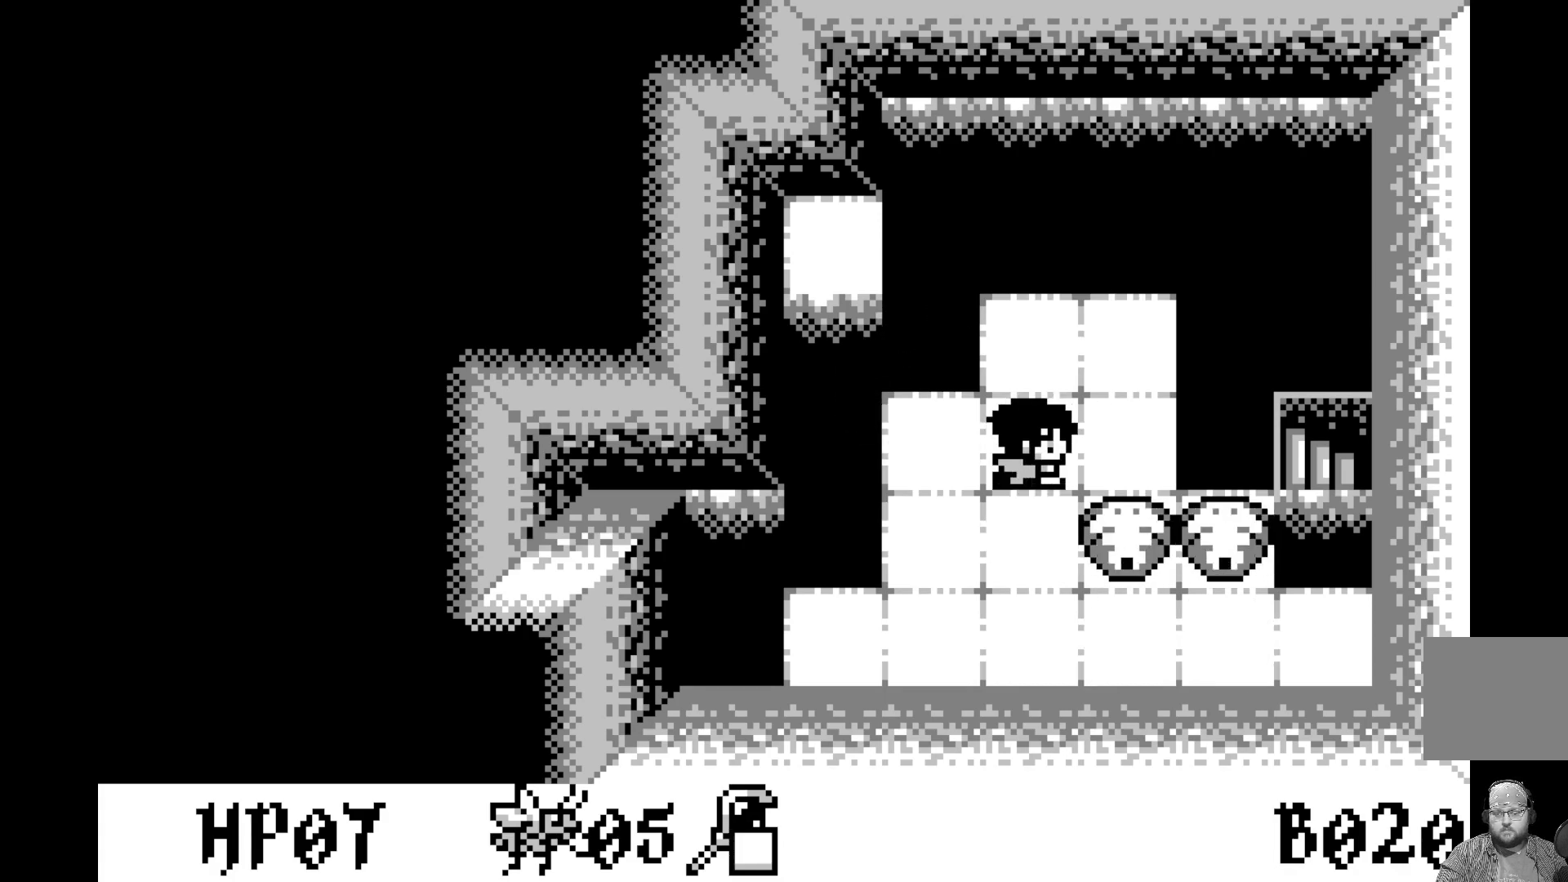
{"buttons": [], "left_stick": "center", "events": []}
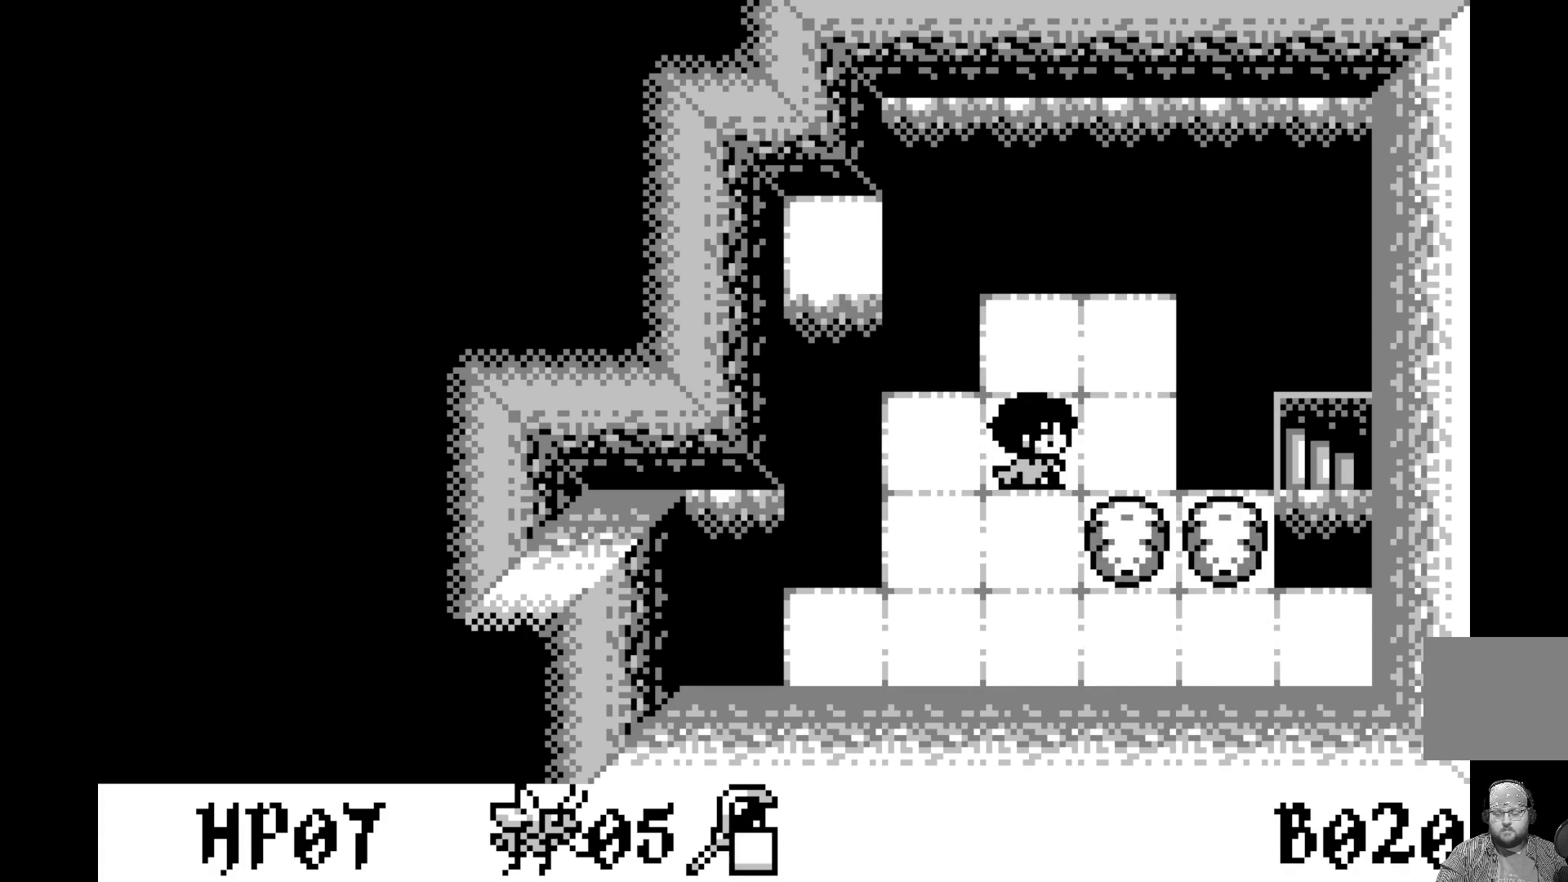
{"buttons": [], "left_stick": "center", "events": [[67, "DPAD_LEFT", "down"], [167, "DPAD_LEFT", "up"]]}
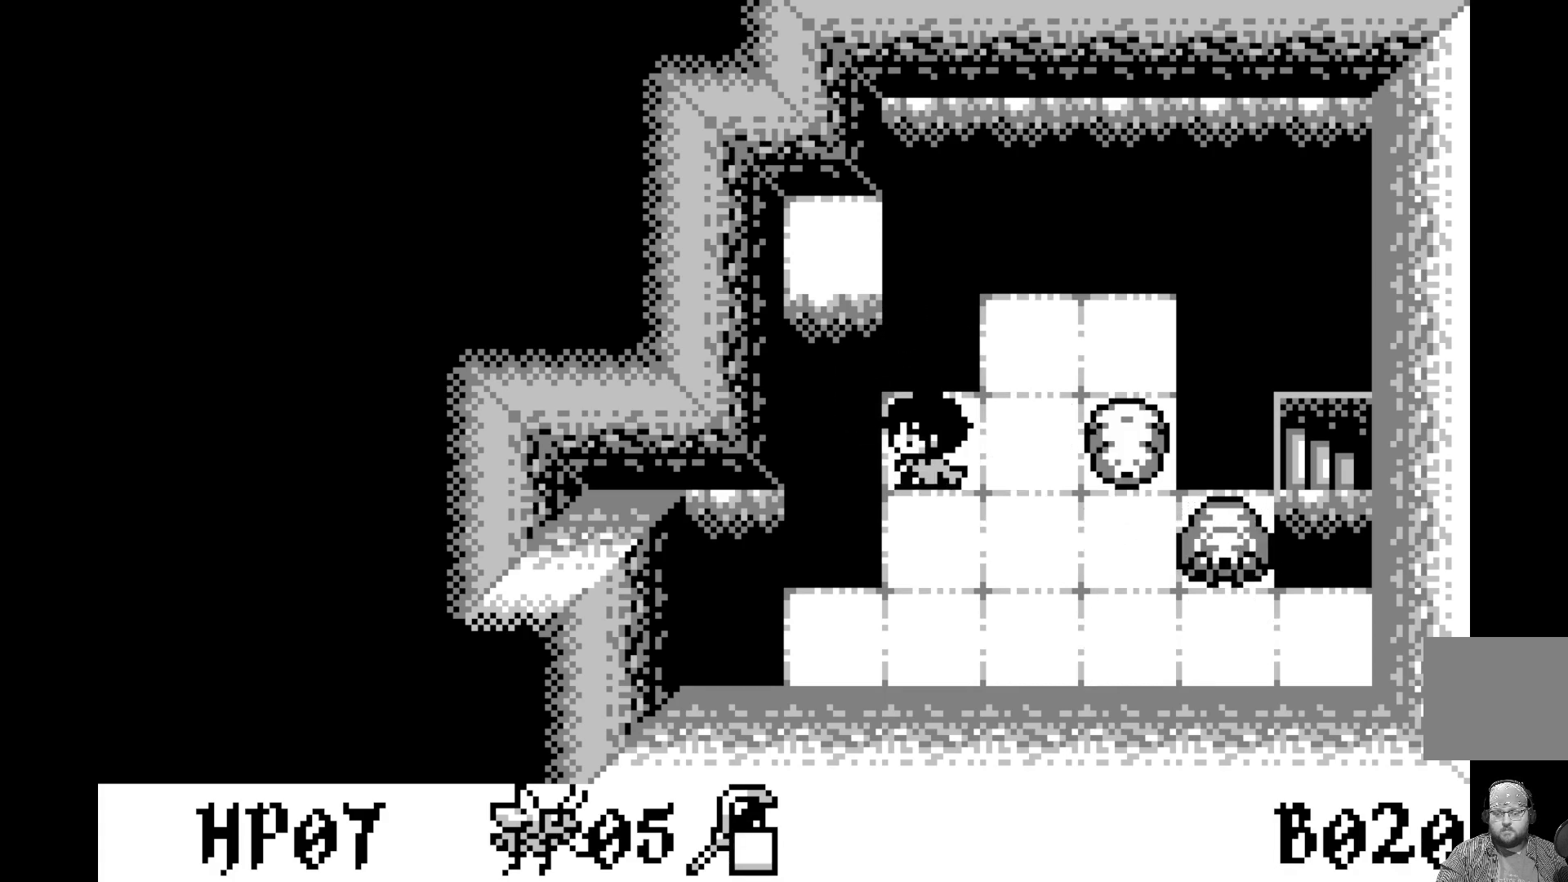
{"buttons": [], "left_stick": "center", "events": [[33, "DPAD_RIGHT", "down"], [117, "DPAD_RIGHT", "up"]]}
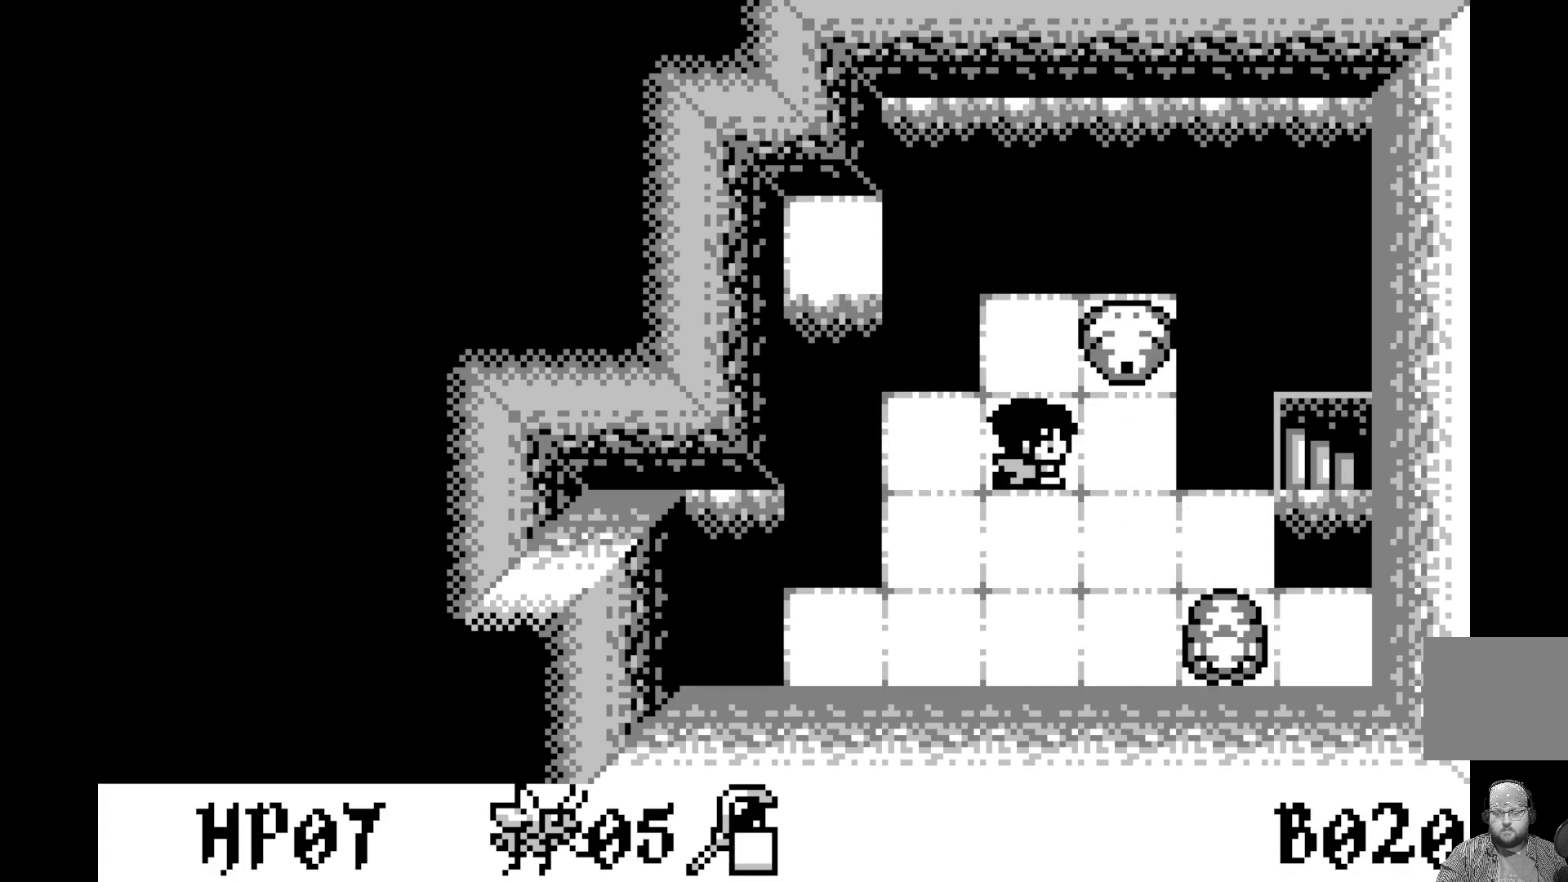
{"buttons": ["DPAD_RIGHT"], "left_stick": "center", "events": [[33, "DPAD_LEFT", "down"], [150, "DPAD_LEFT", "up"], [500, "DPAD_RIGHT", "down"]]}
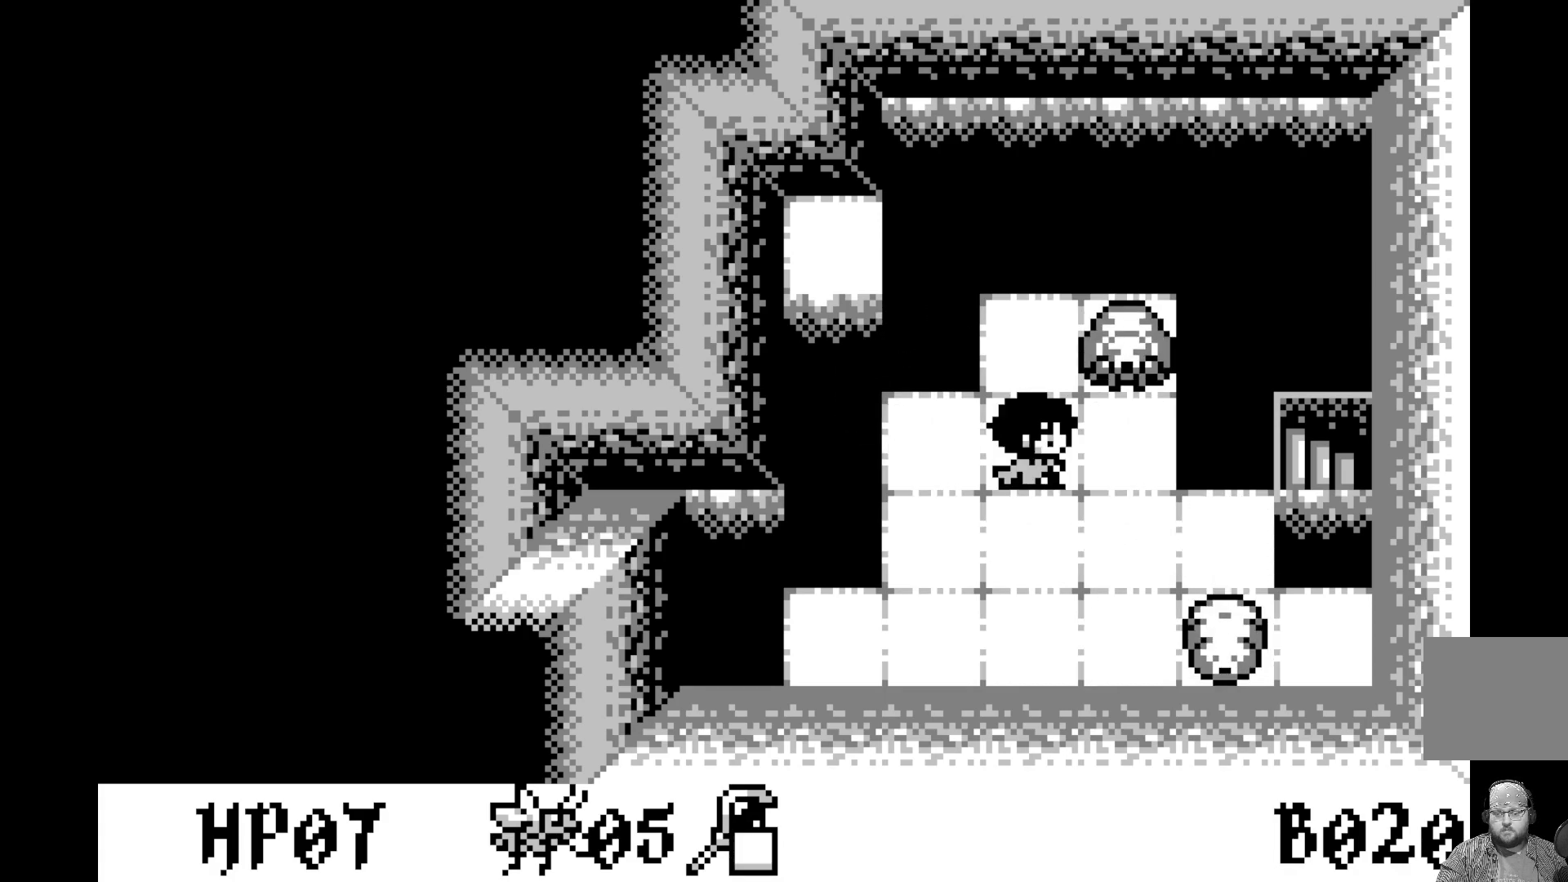
{"buttons": ["DPAD_LEFT"], "left_stick": "center", "events": [[100, "DPAD_RIGHT", "up"], [467, "DPAD_LEFT", "down"]]}
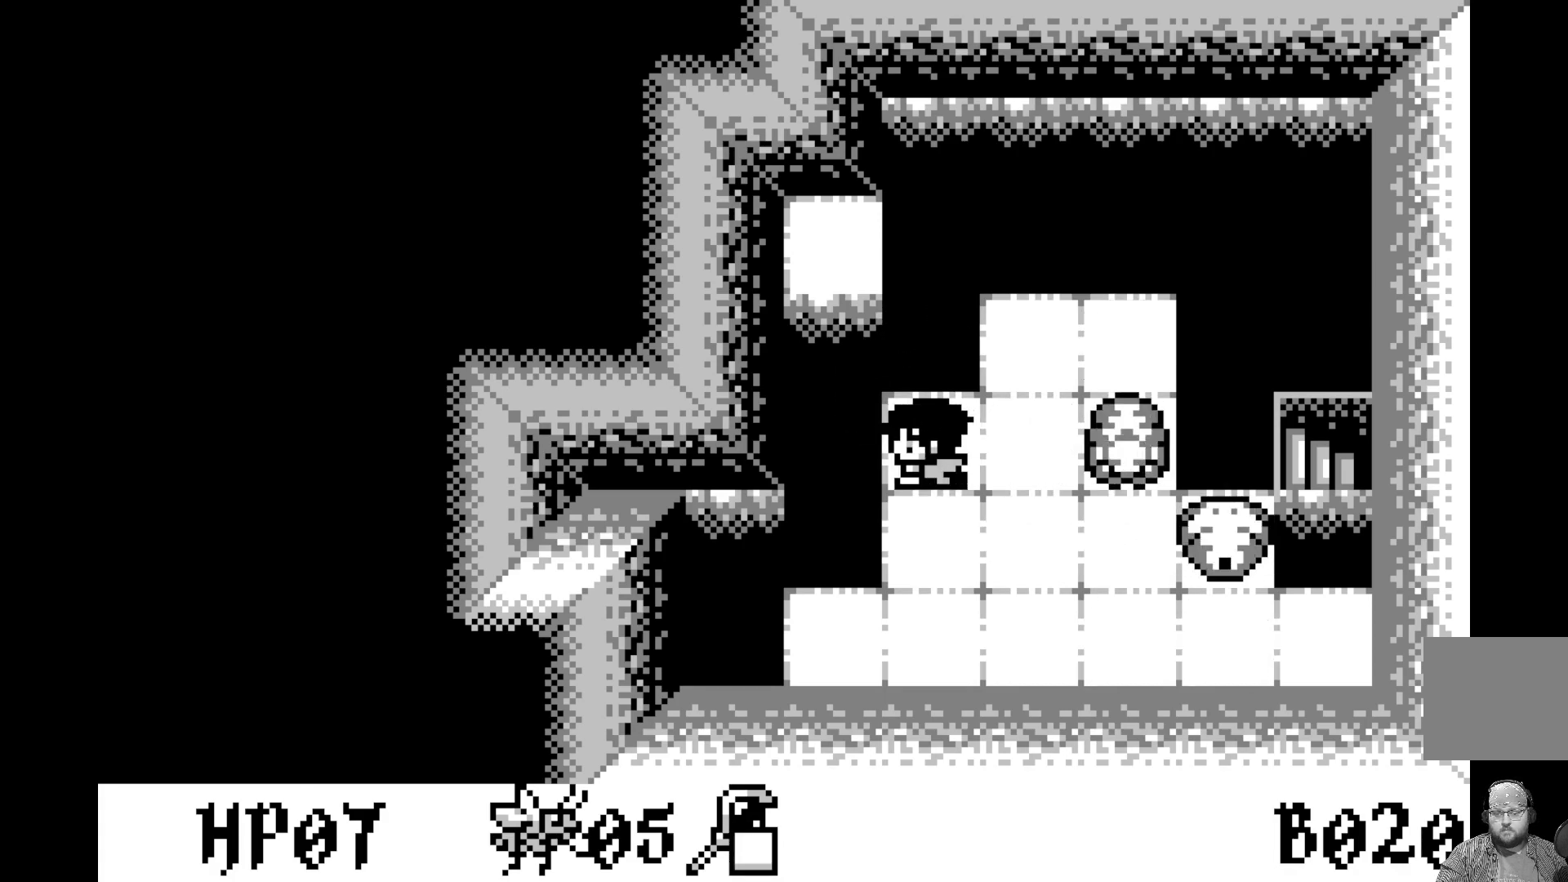
{"buttons": [], "left_stick": "center", "events": [[67, "DPAD_LEFT", "up"], [283, "DPAD_RIGHT", "down"], [400, "DPAD_RIGHT", "up"]]}
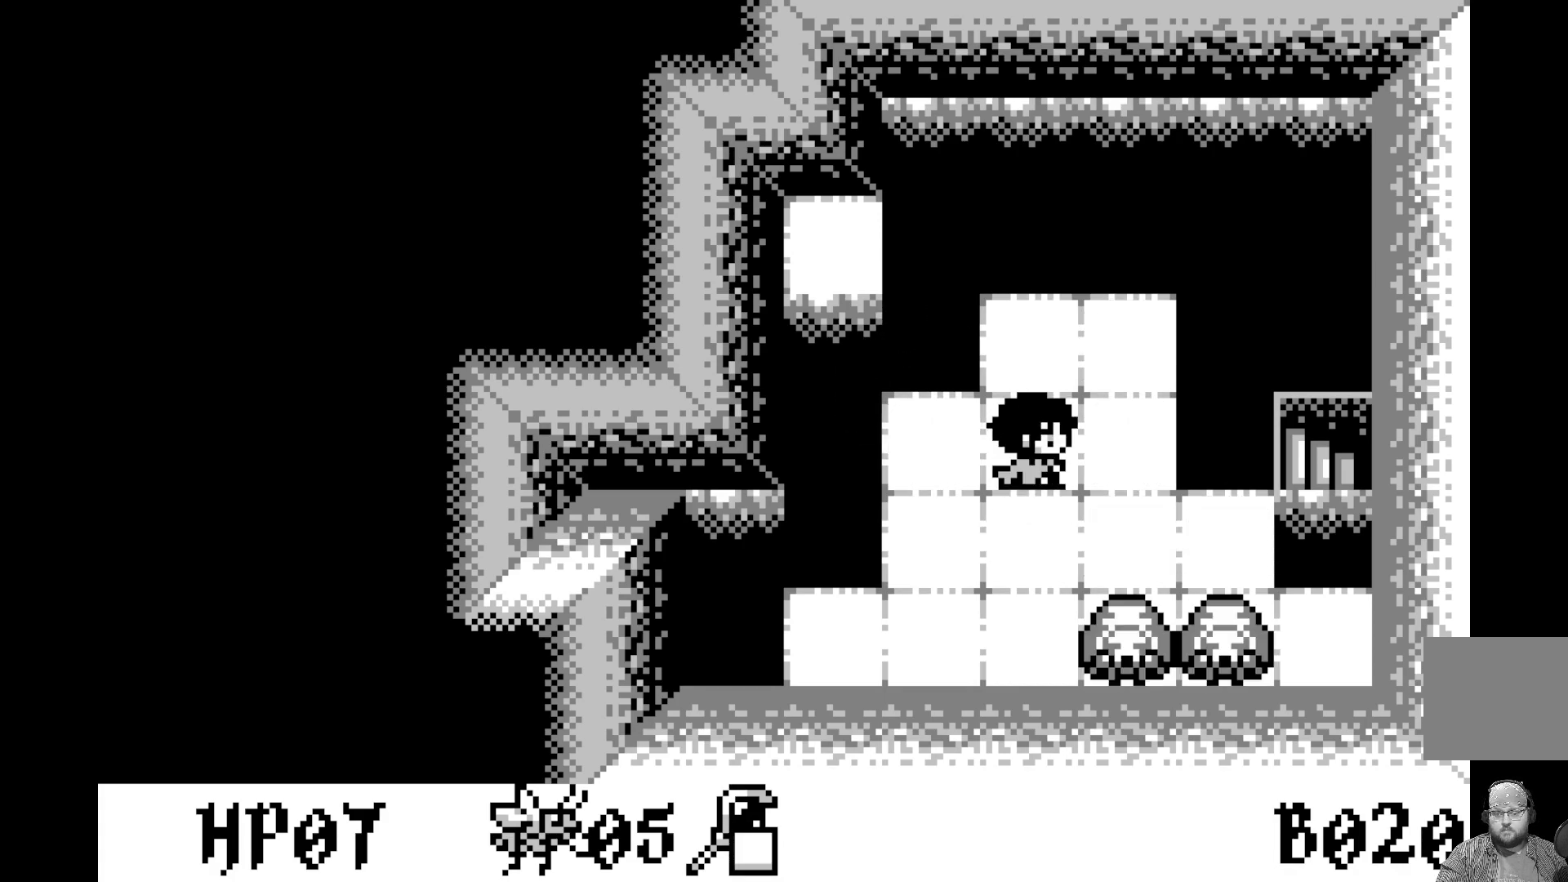
{"buttons": [], "left_stick": "center", "events": [[50, "DPAD_RIGHT", "down"], [133, "DPAD_RIGHT", "up"]]}
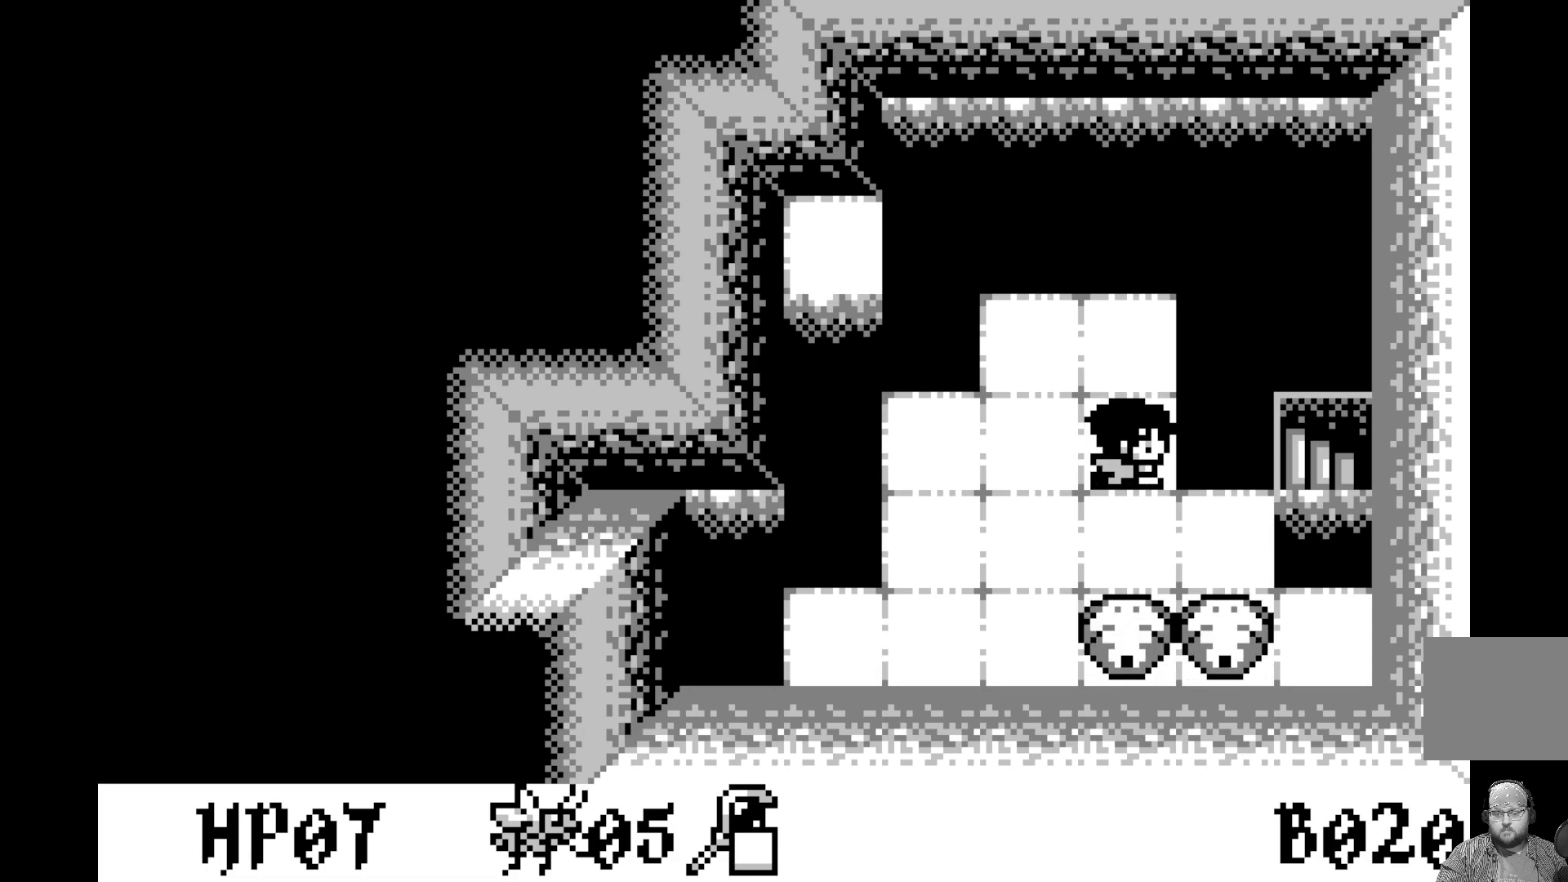
{"buttons": [], "left_stick": "center", "events": []}
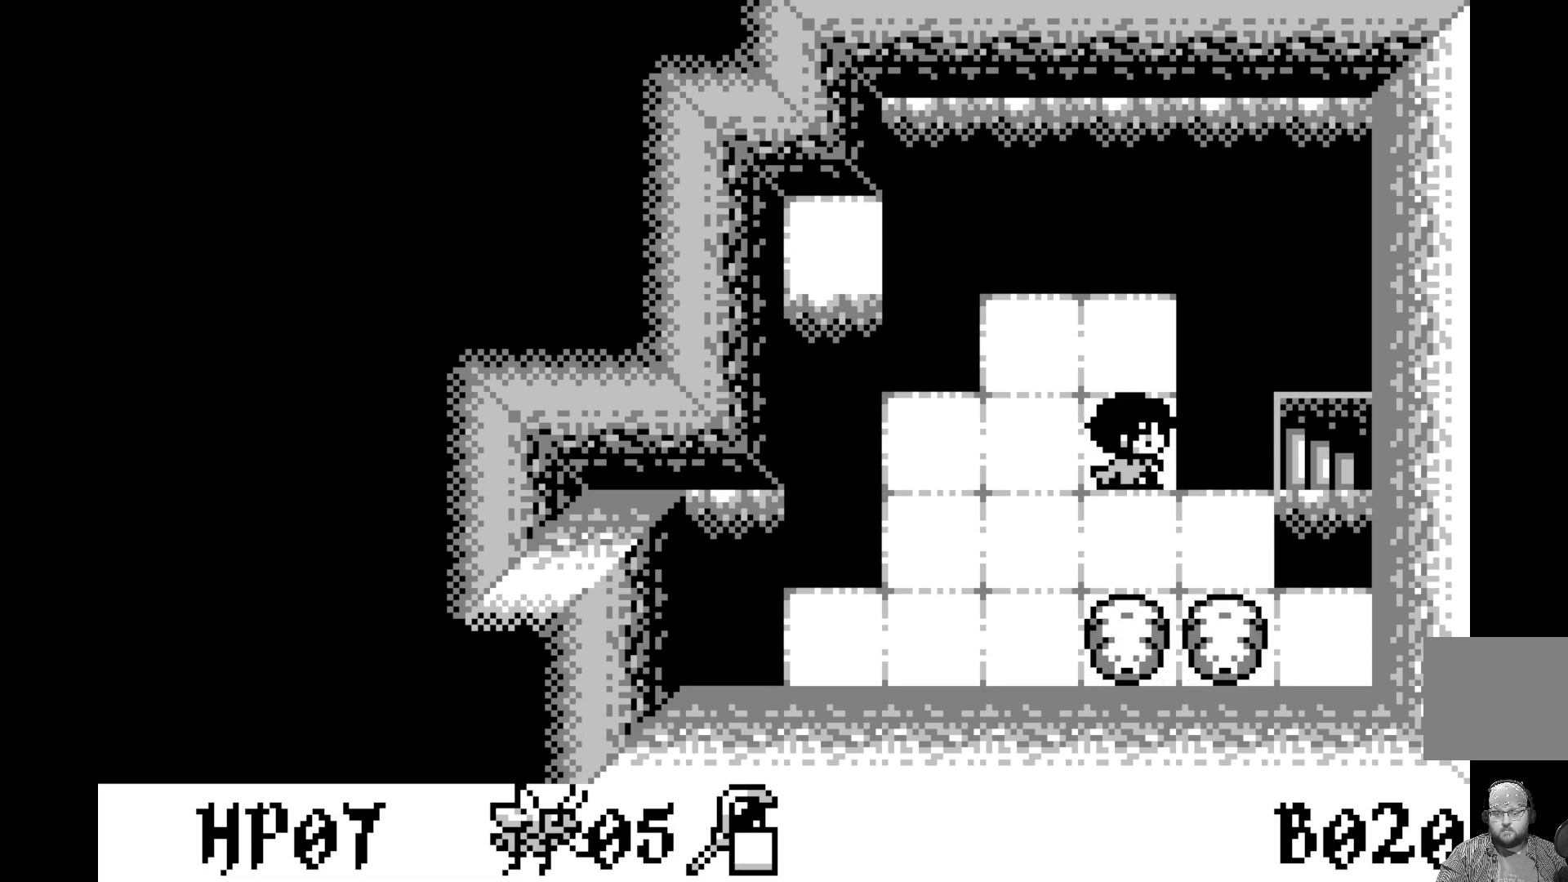
{"buttons": [], "left_stick": "center", "events": [[17, "A", "down"], [217, "A", "up"]]}
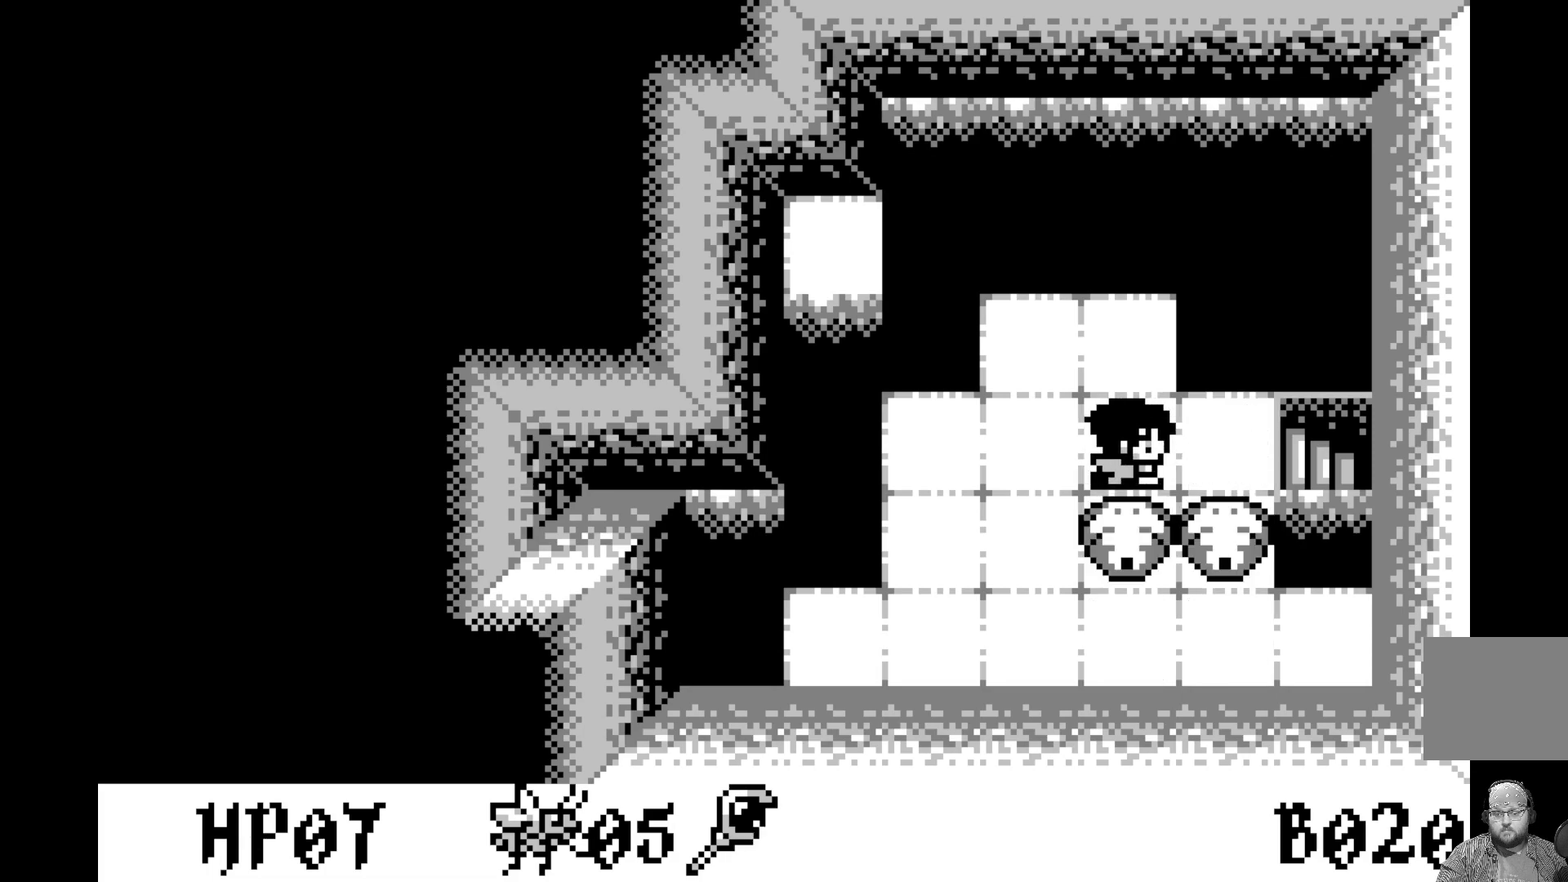
{"buttons": ["DPAD_LEFT"], "left_stick": "center", "events": [[500, "DPAD_LEFT", "down"]]}
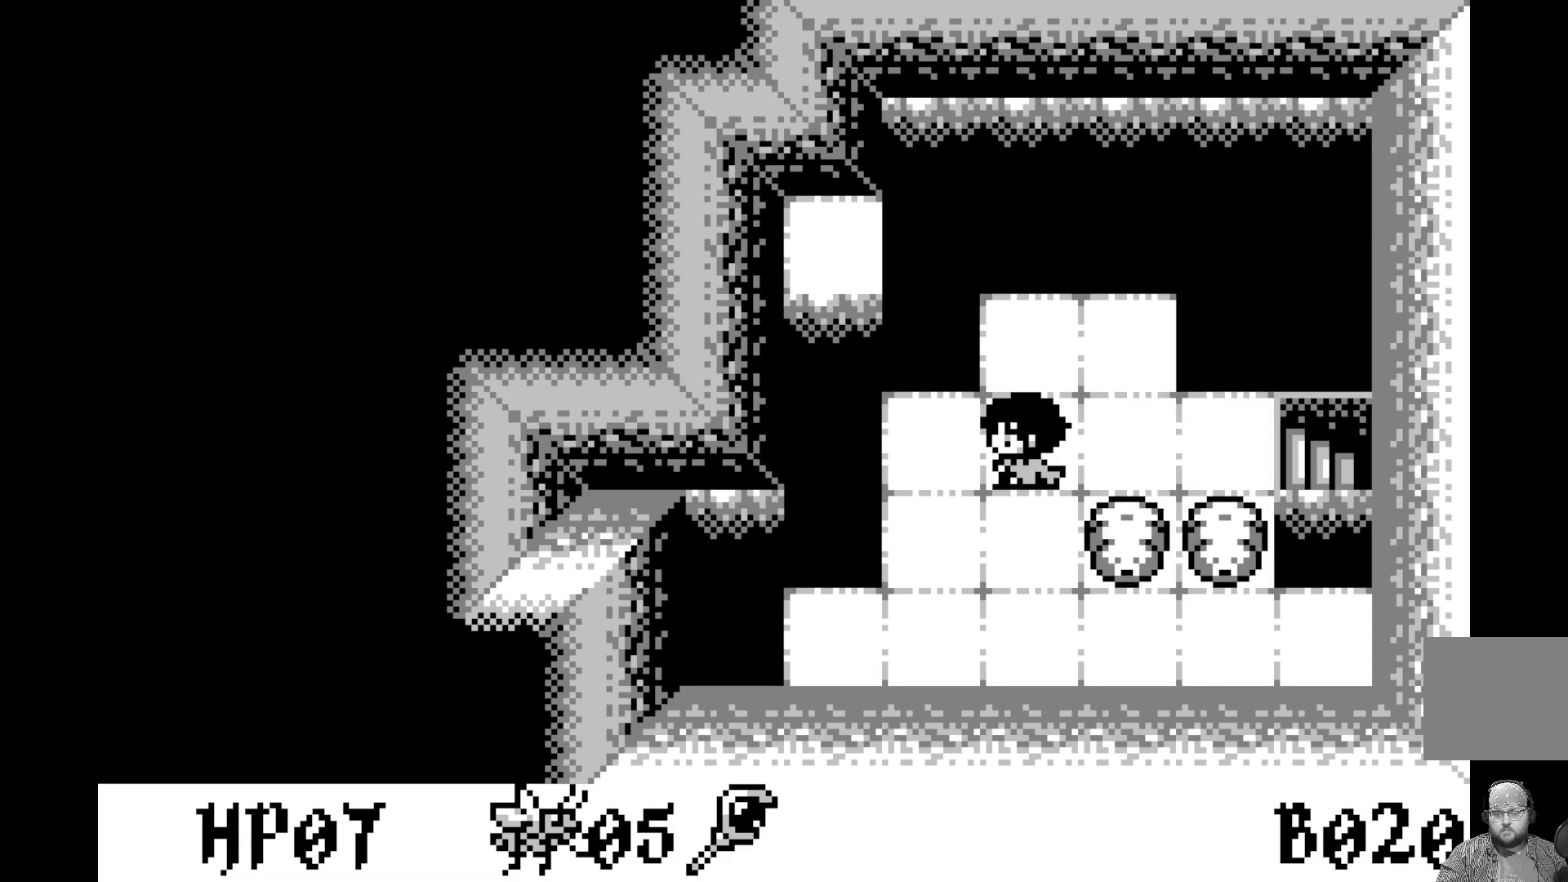
{"buttons": [], "left_stick": "center", "events": [[100, "DPAD_LEFT", "up"]]}
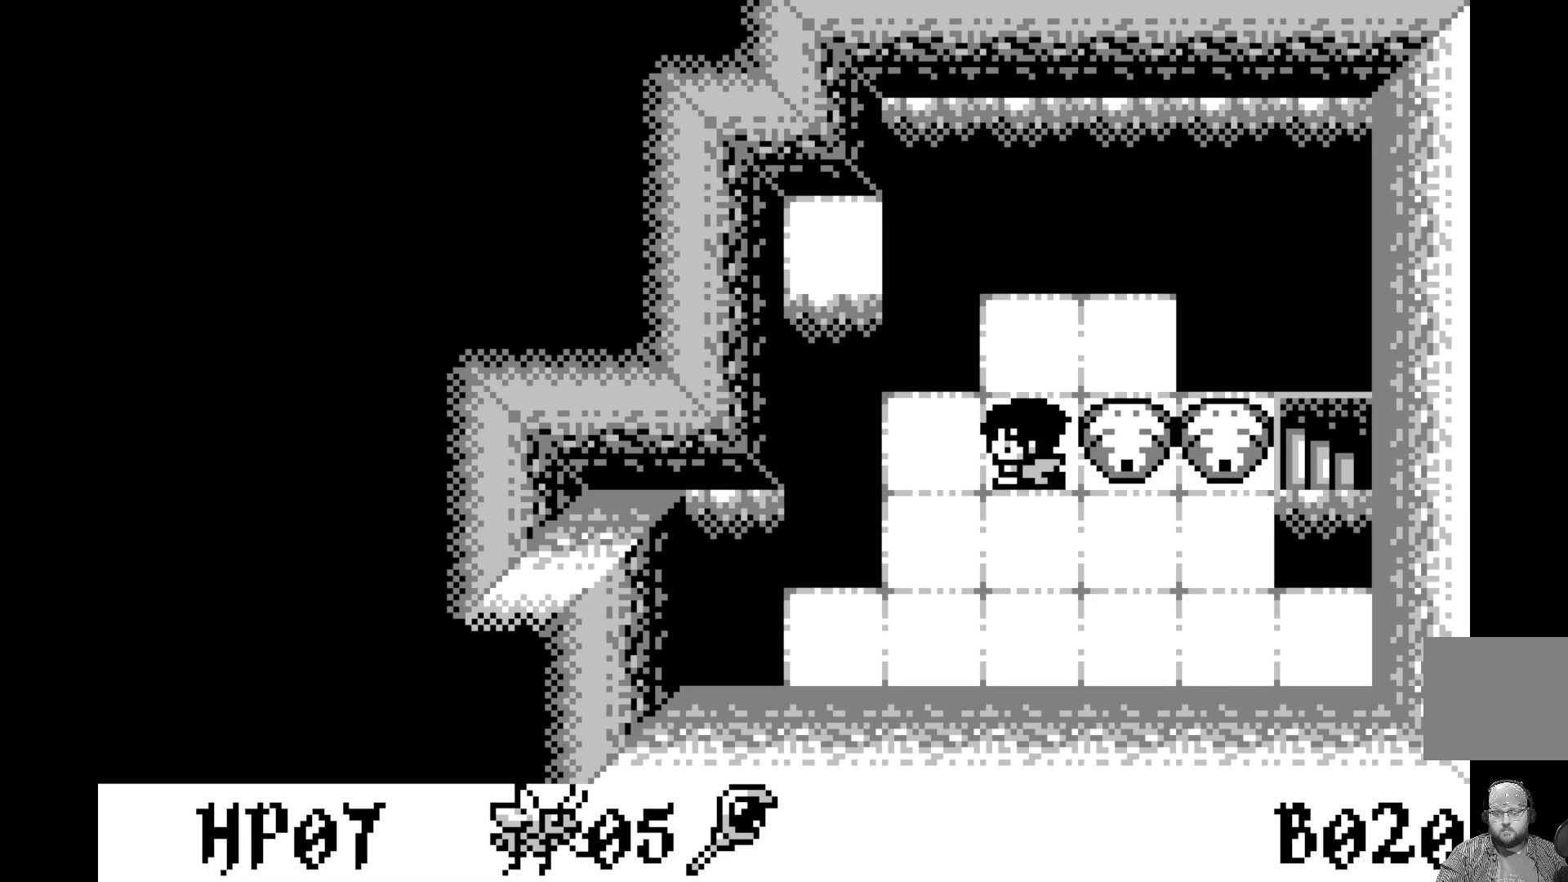
{"buttons": [], "left_stick": "center", "events": [[133, "DPAD_DOWN", "down"], [233, "DPAD_DOWN", "up"]]}
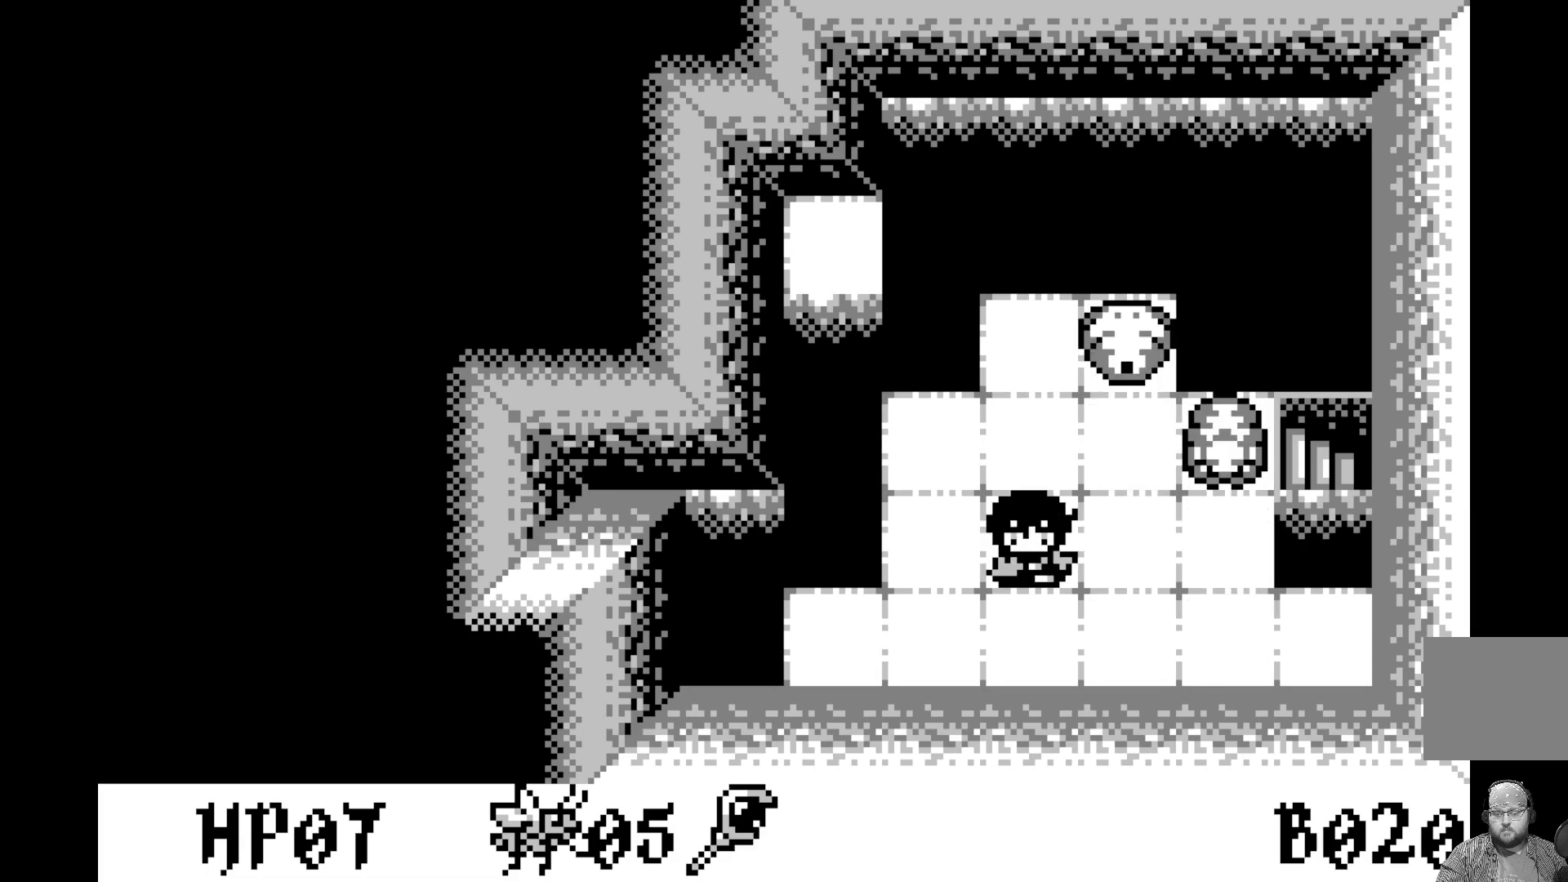
{"buttons": [], "left_stick": "center", "events": [[133, "DPAD_RIGHT", "down"], [217, "DPAD_RIGHT", "up"]]}
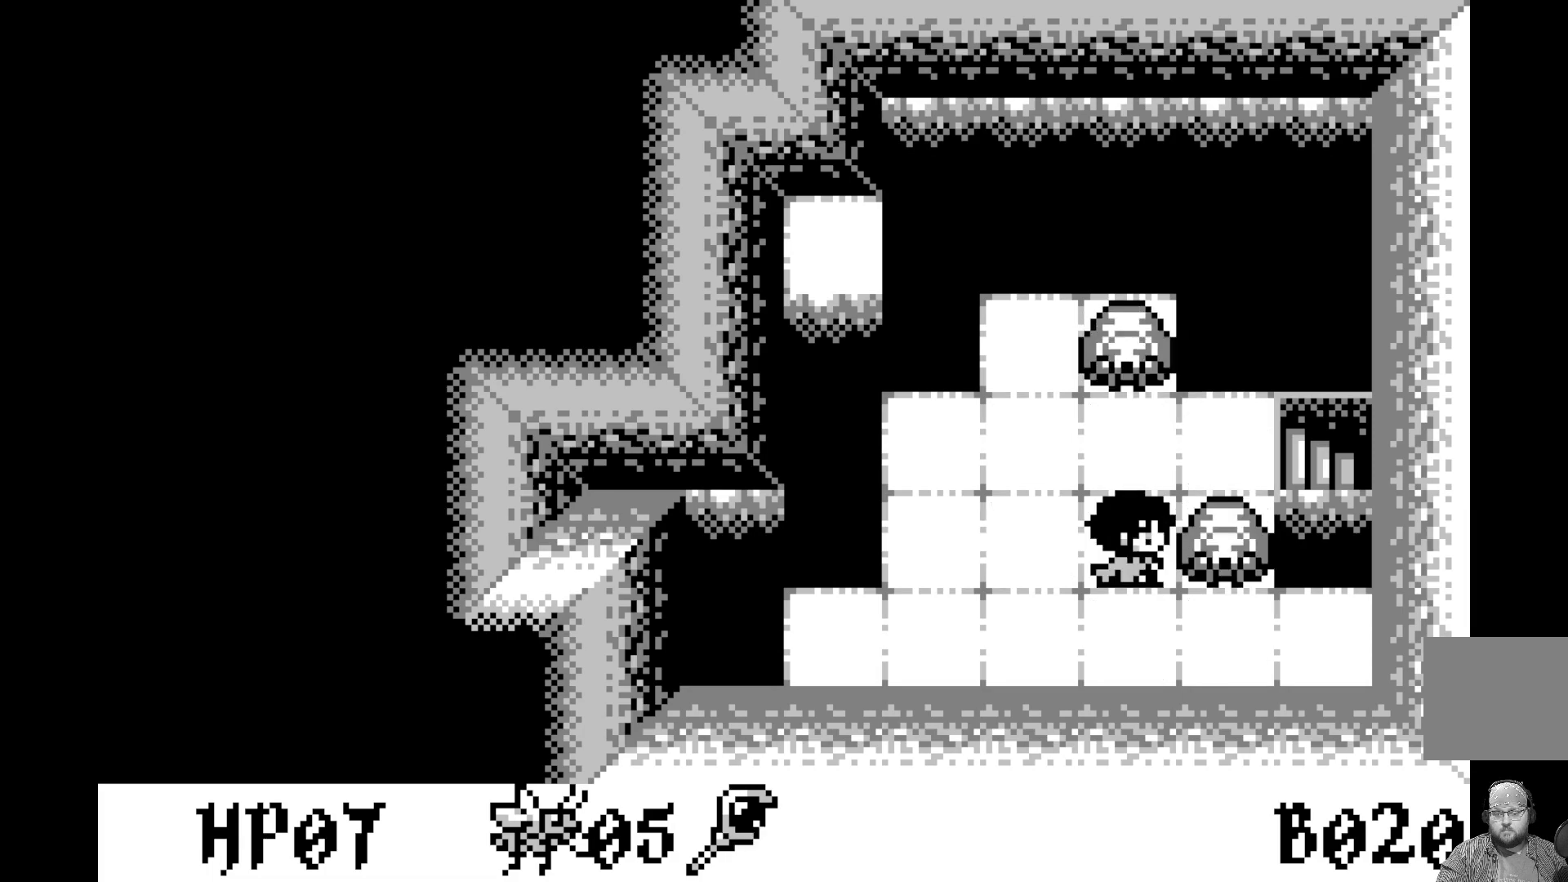
{"buttons": [], "left_stick": "center", "events": []}
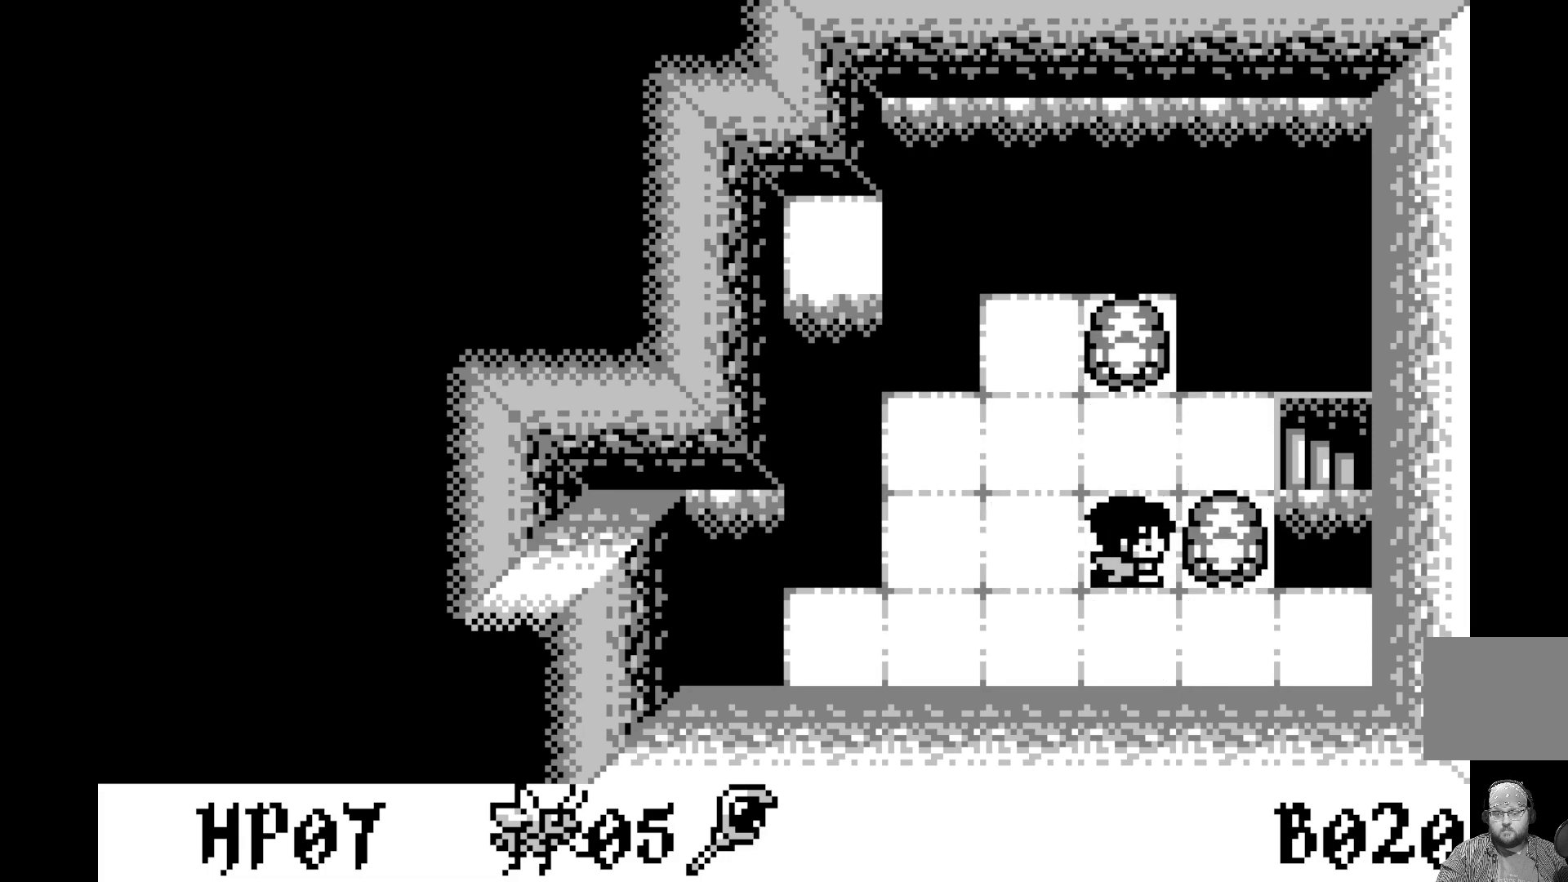
{"buttons": [], "left_stick": "center", "events": [[367, "DPAD_LEFT", "down"], [450, "DPAD_LEFT", "up"]]}
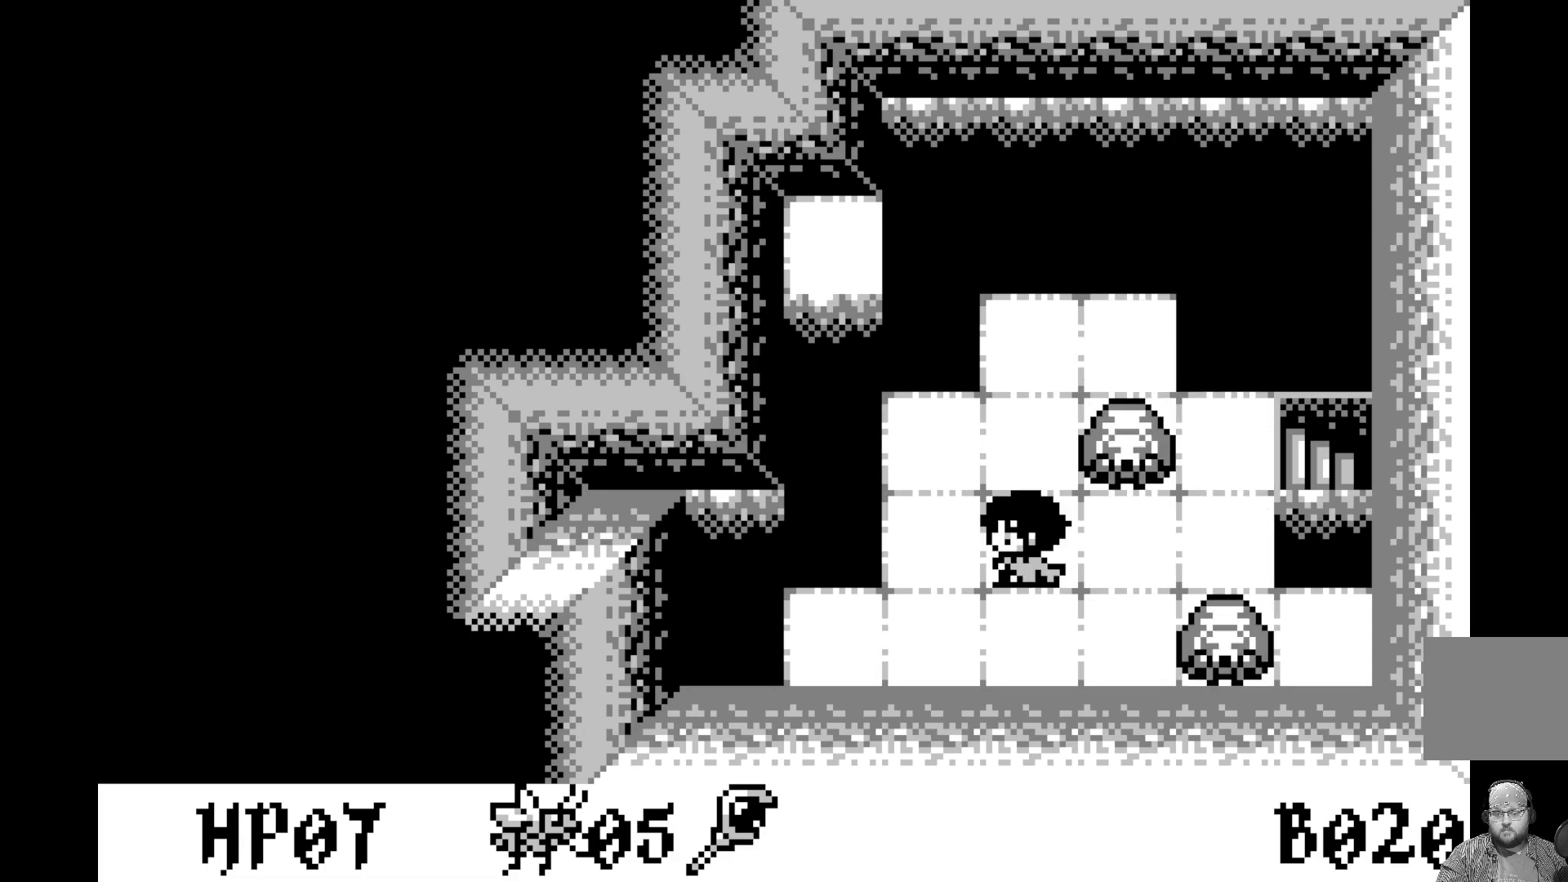
{"buttons": [], "left_stick": "center", "events": [[233, "DPAD_UP", "down"], [333, "DPAD_UP", "up"]]}
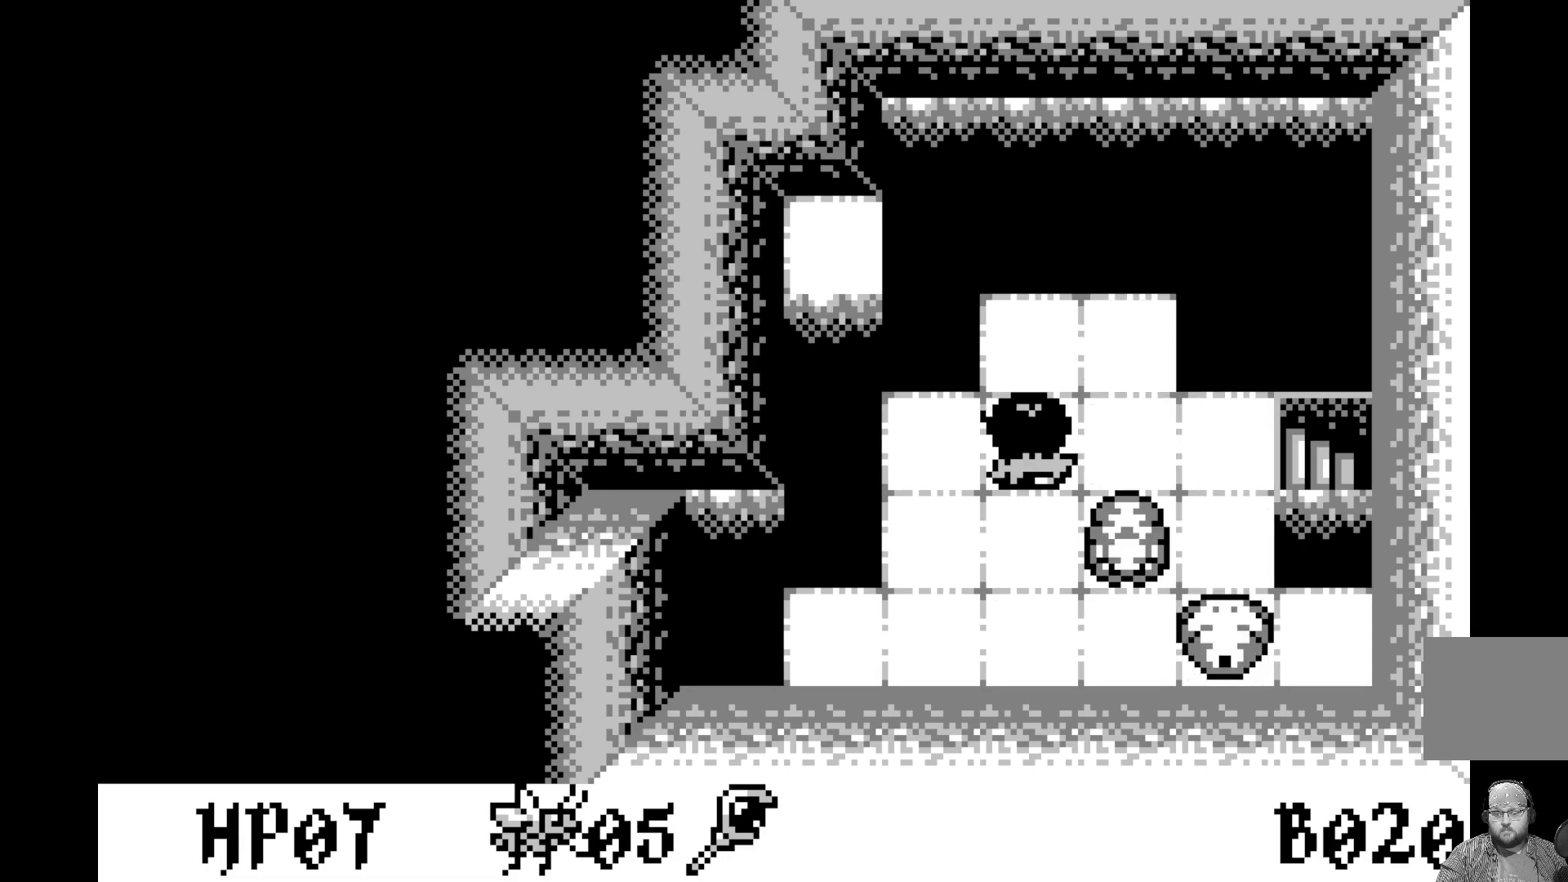
{"buttons": [], "left_stick": "center", "events": [[17, "DPAD_RIGHT", "down"], [133, "DPAD_RIGHT", "up"]]}
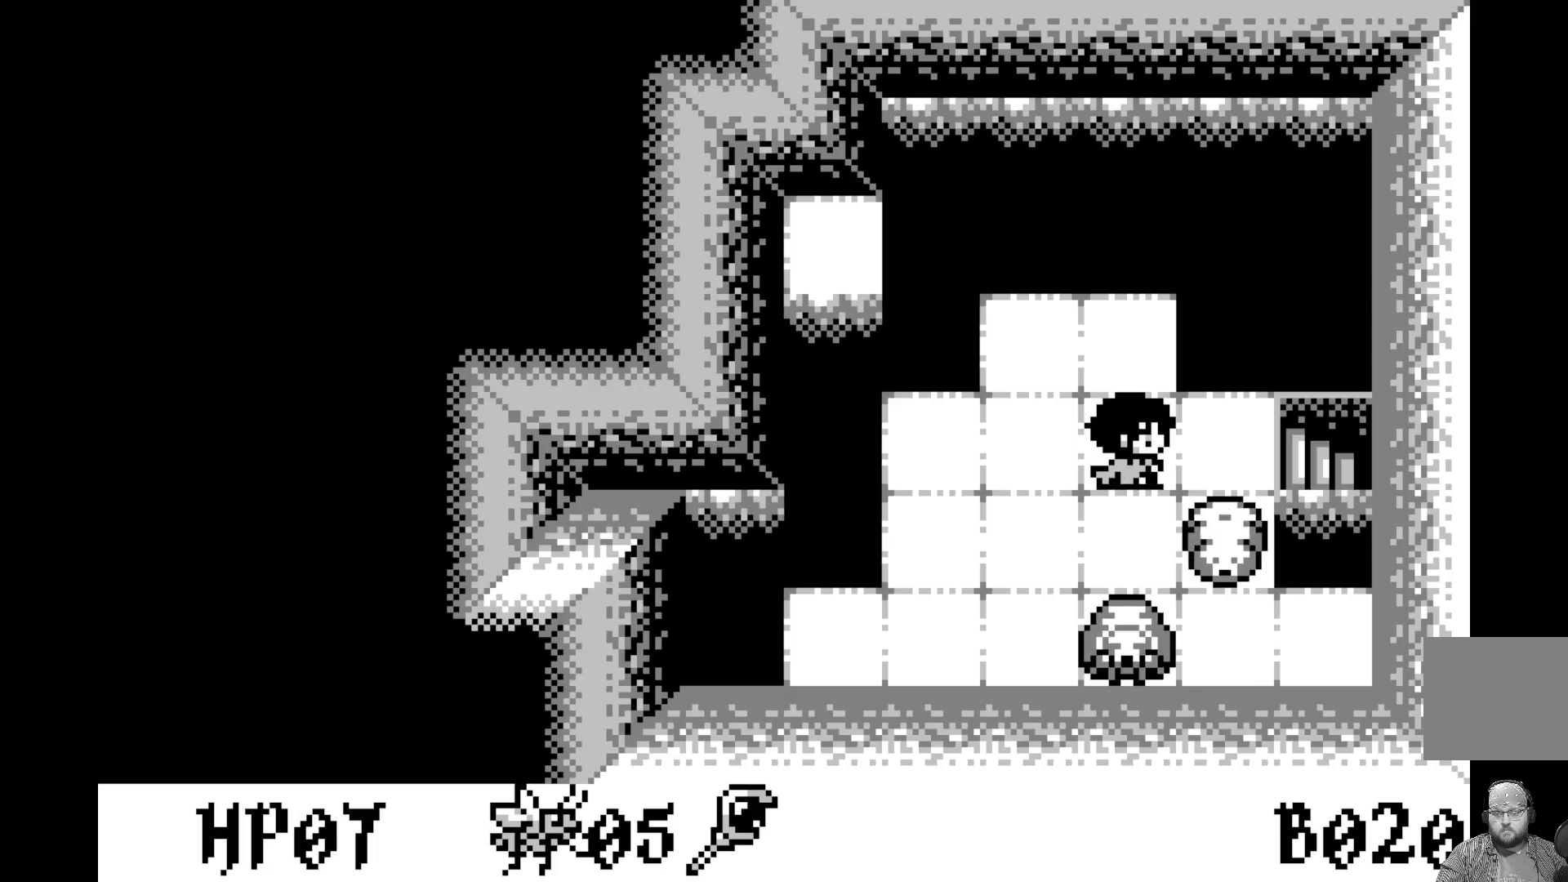
{"buttons": [], "left_stick": "center", "events": [[333, "DPAD_LEFT", "down"], [433, "DPAD_LEFT", "up"]]}
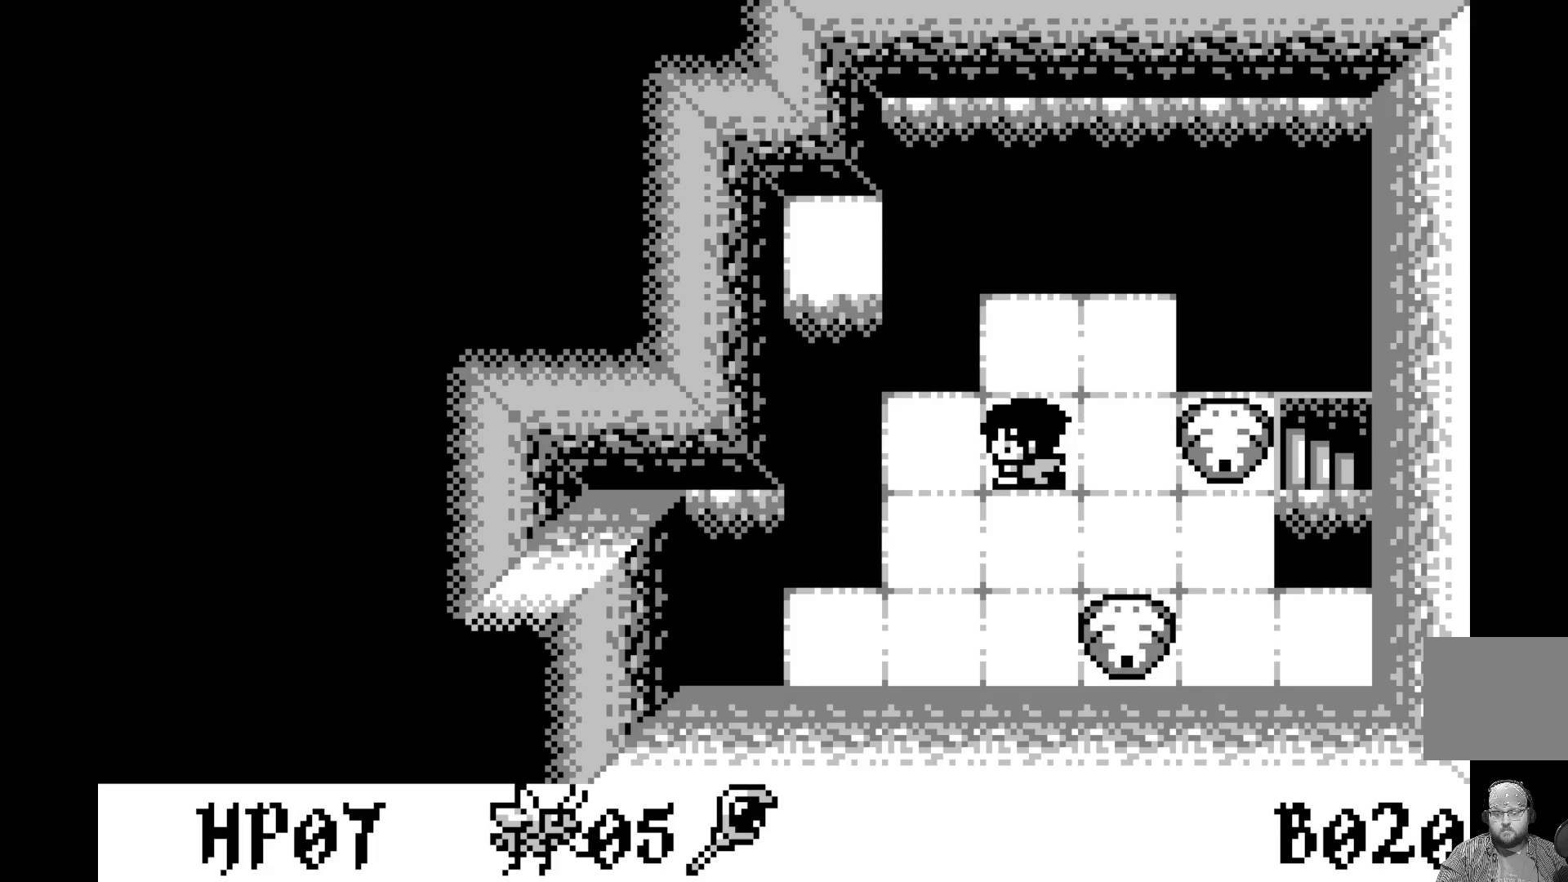
{"buttons": [], "left_stick": "center", "events": []}
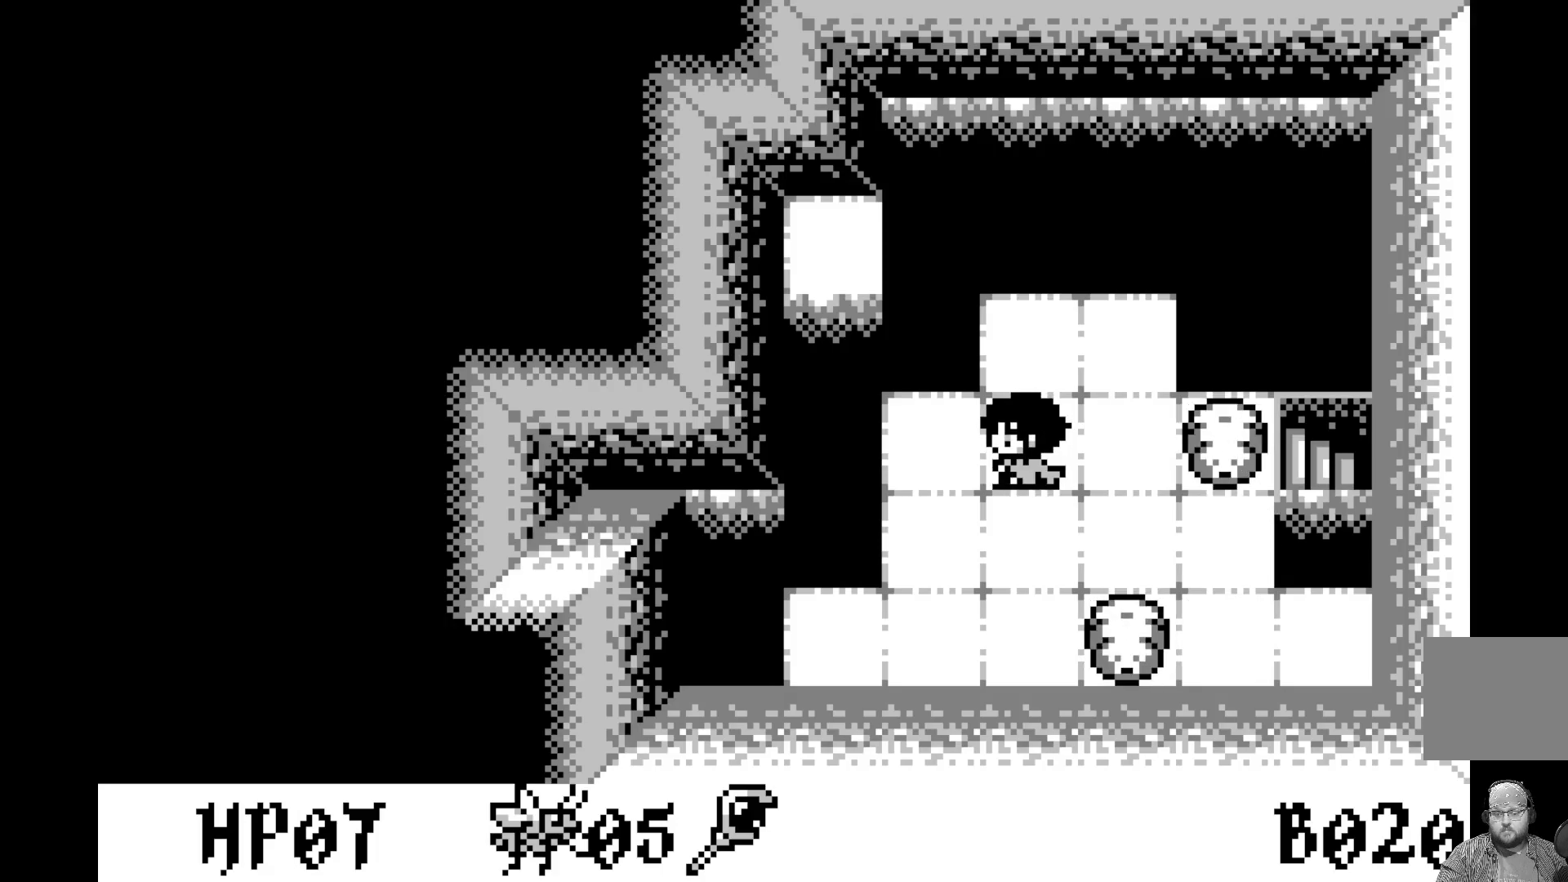
{"buttons": [], "left_stick": "center", "events": []}
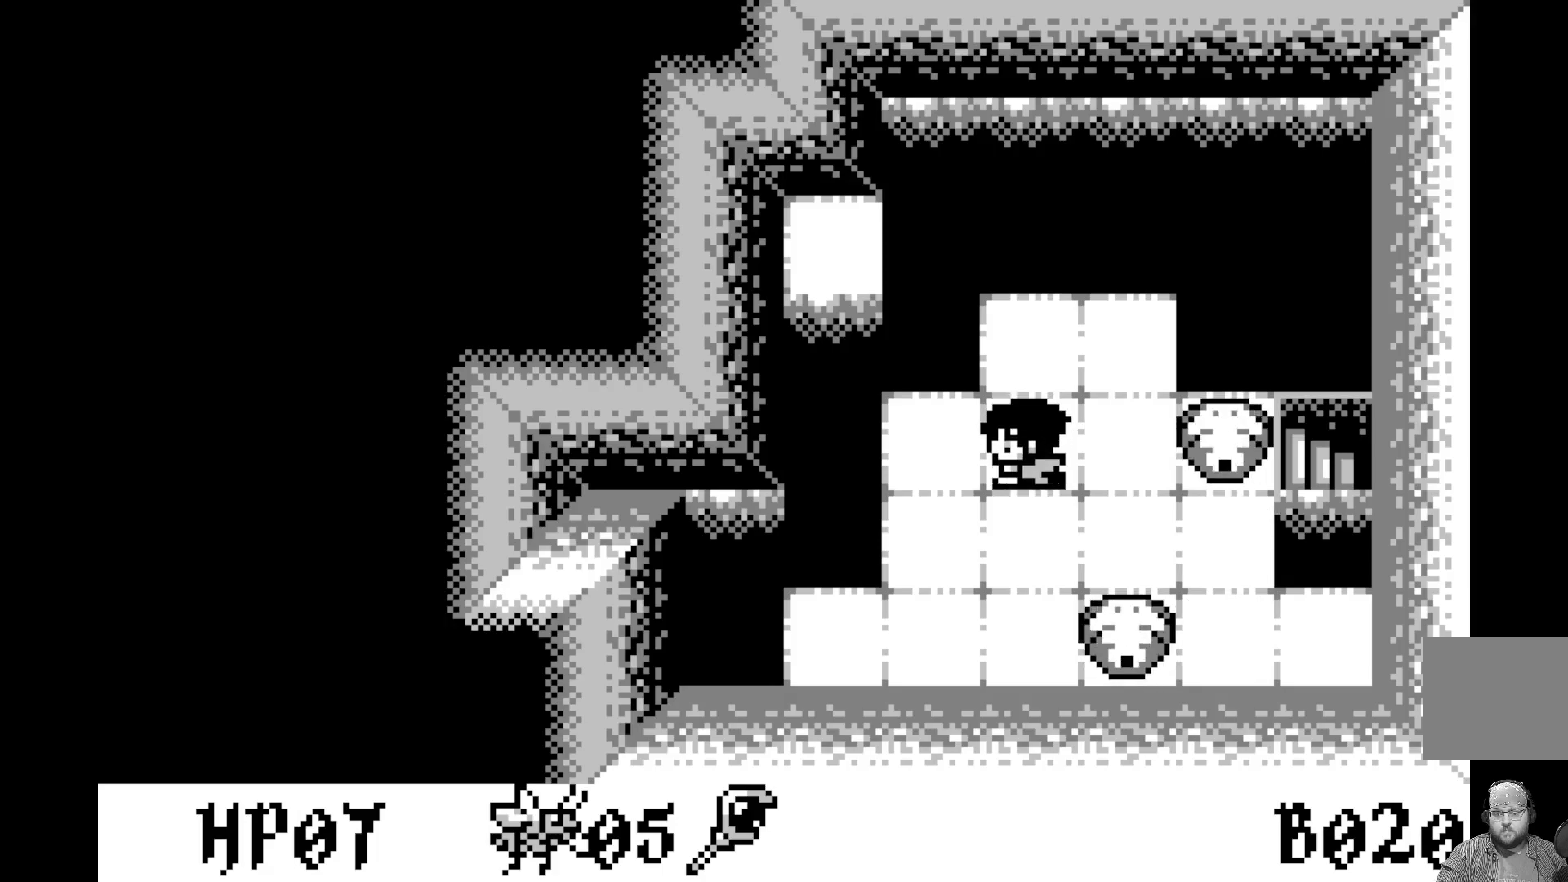
{"buttons": [], "left_stick": "center", "events": []}
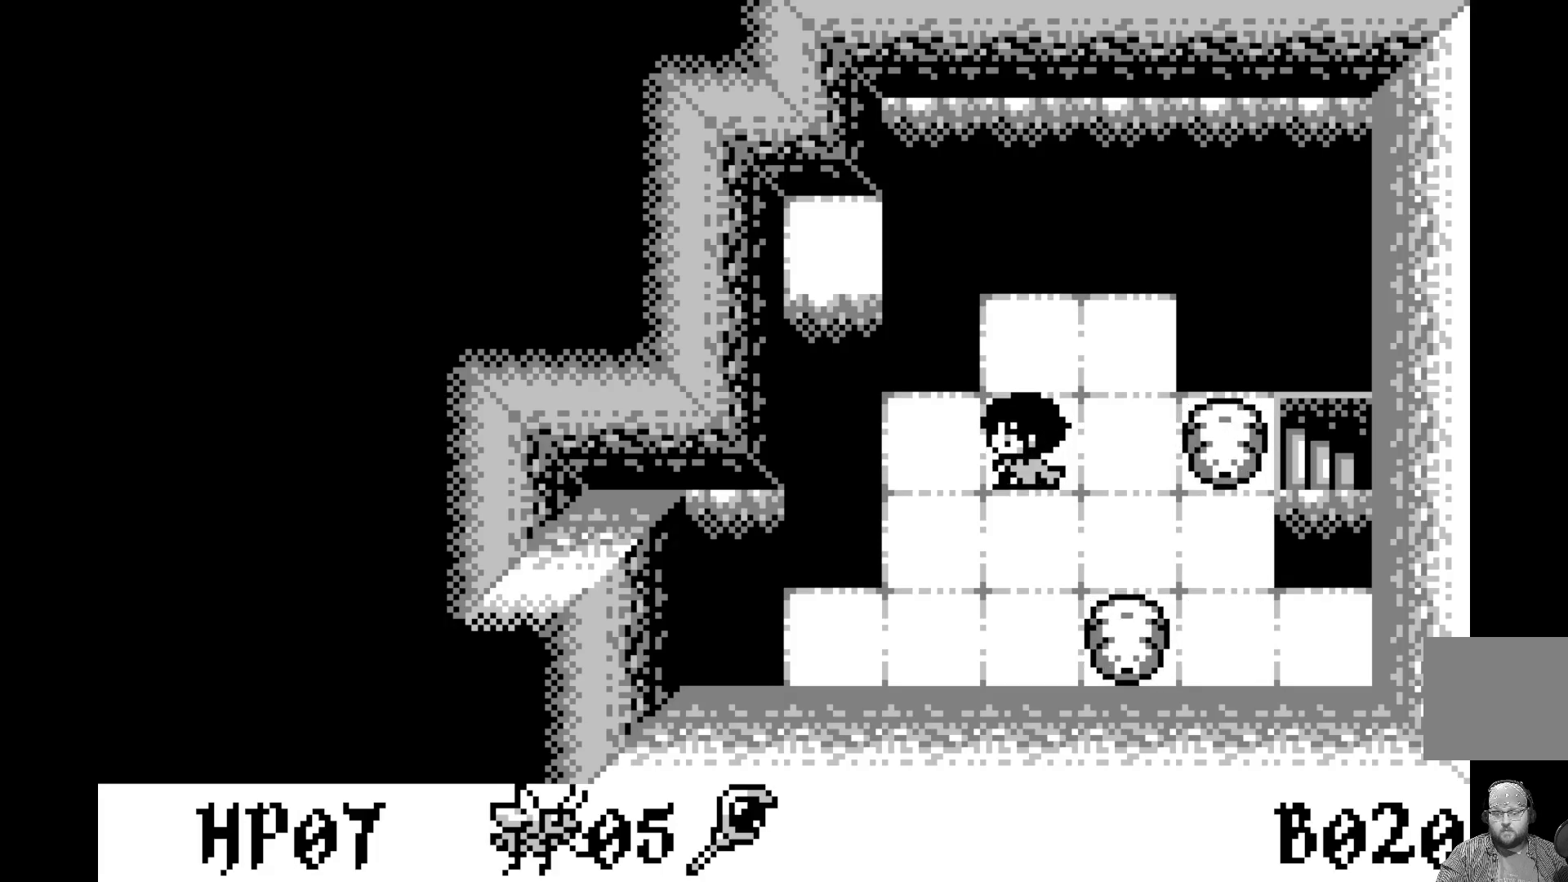
{"buttons": [], "left_stick": "center", "events": []}
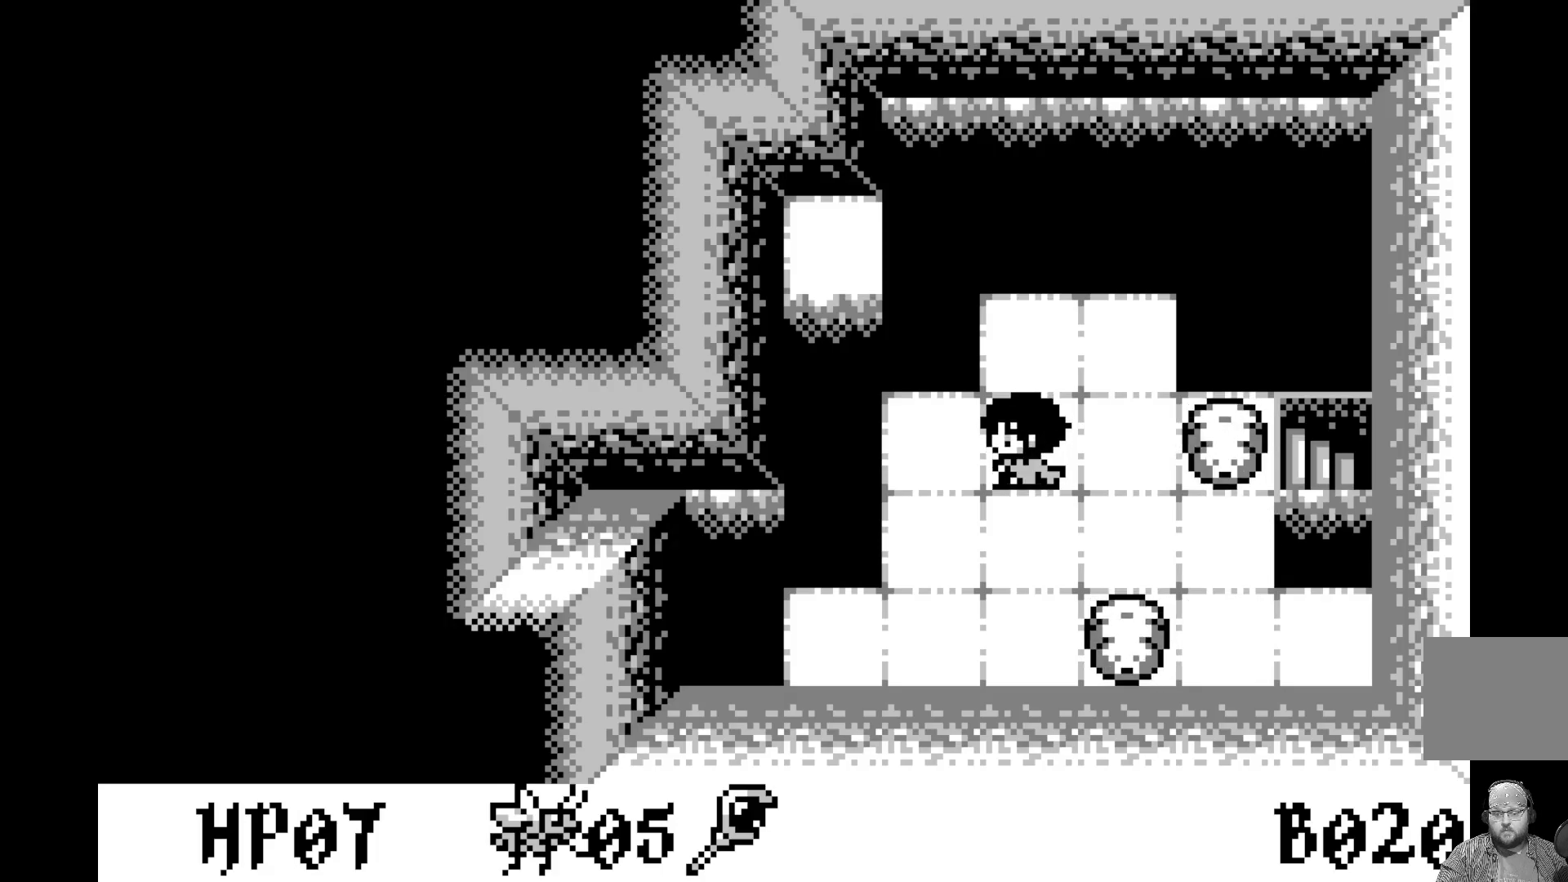
{"buttons": [], "left_stick": "center", "events": []}
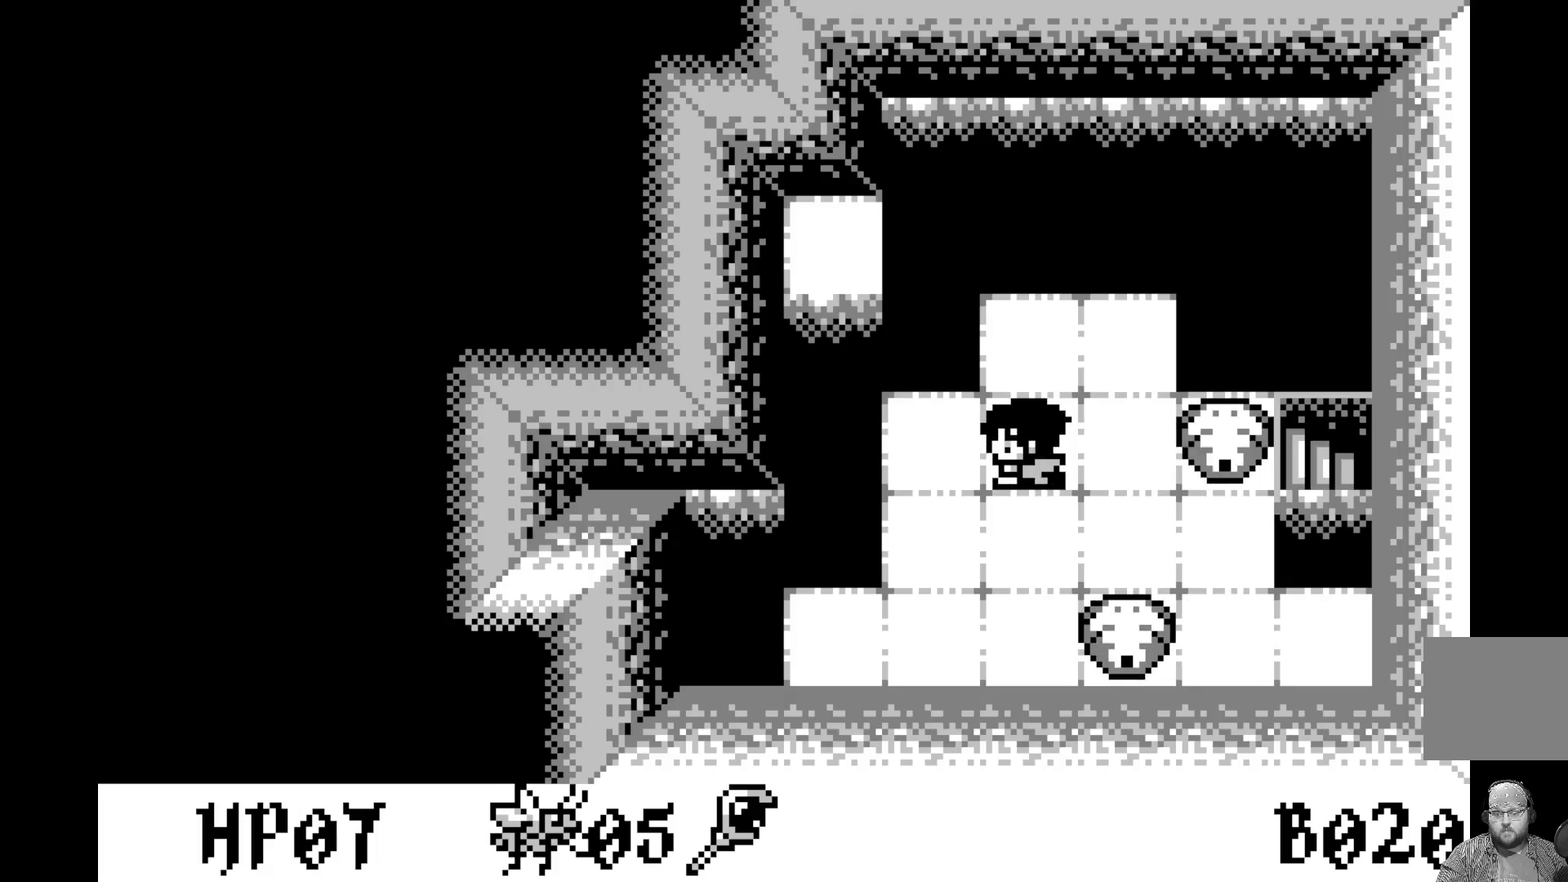
{"buttons": [], "left_stick": "center", "events": [[117, "DPAD_DOWN", "down"], [233, "DPAD_DOWN", "up"]]}
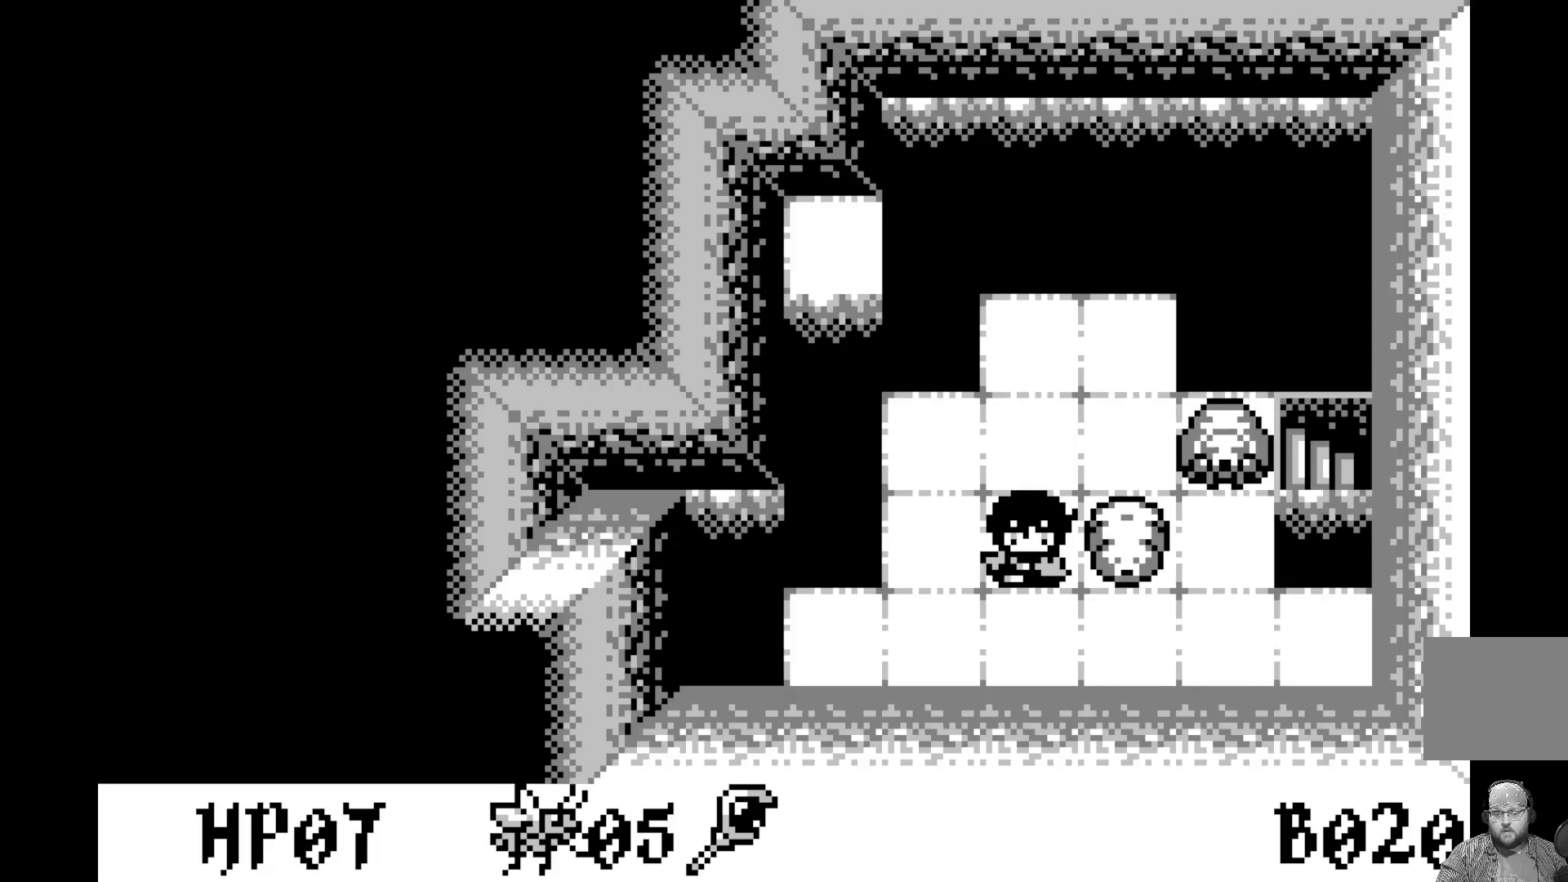
{"buttons": [], "left_stick": "center", "events": []}
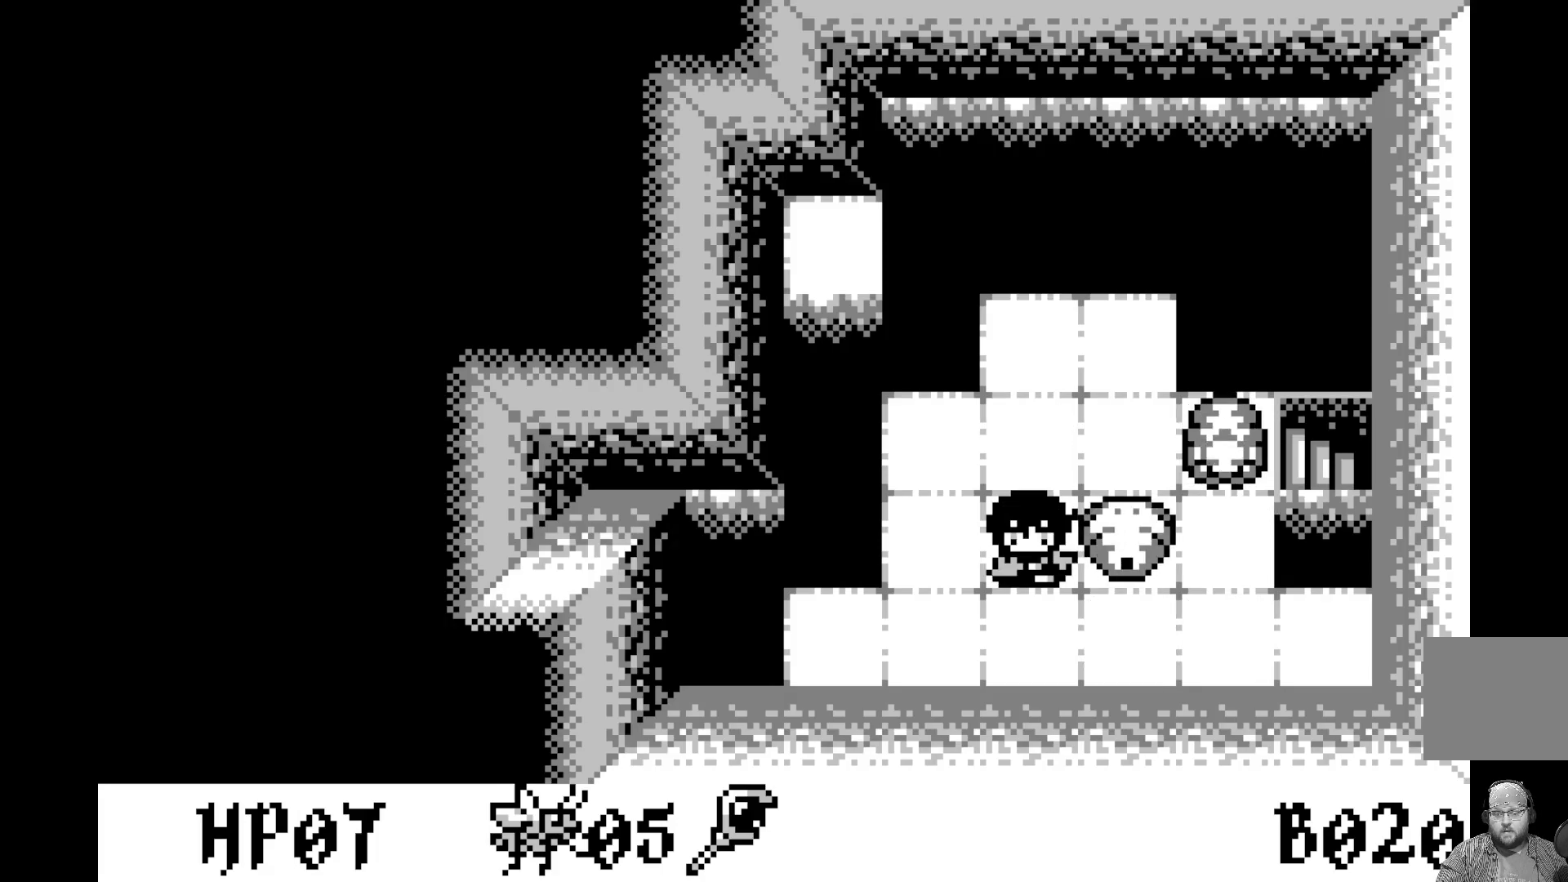
{"buttons": [], "left_stick": "center", "events": []}
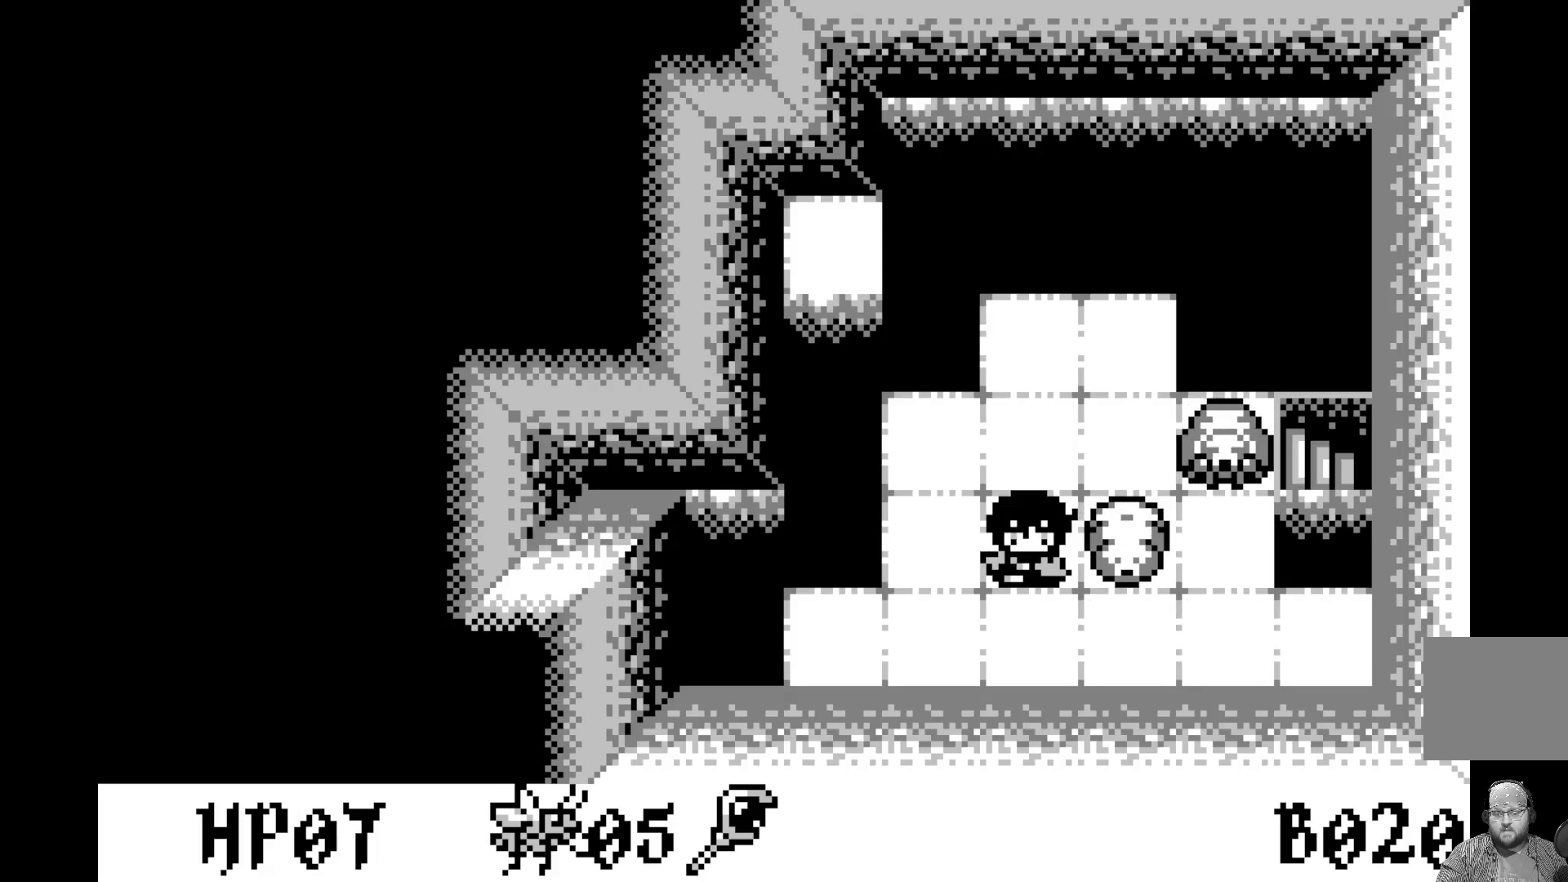
{"buttons": [], "left_stick": "center", "events": [[383, "DPAD_LEFT", "down"], [467, "DPAD_LEFT", "up"]]}
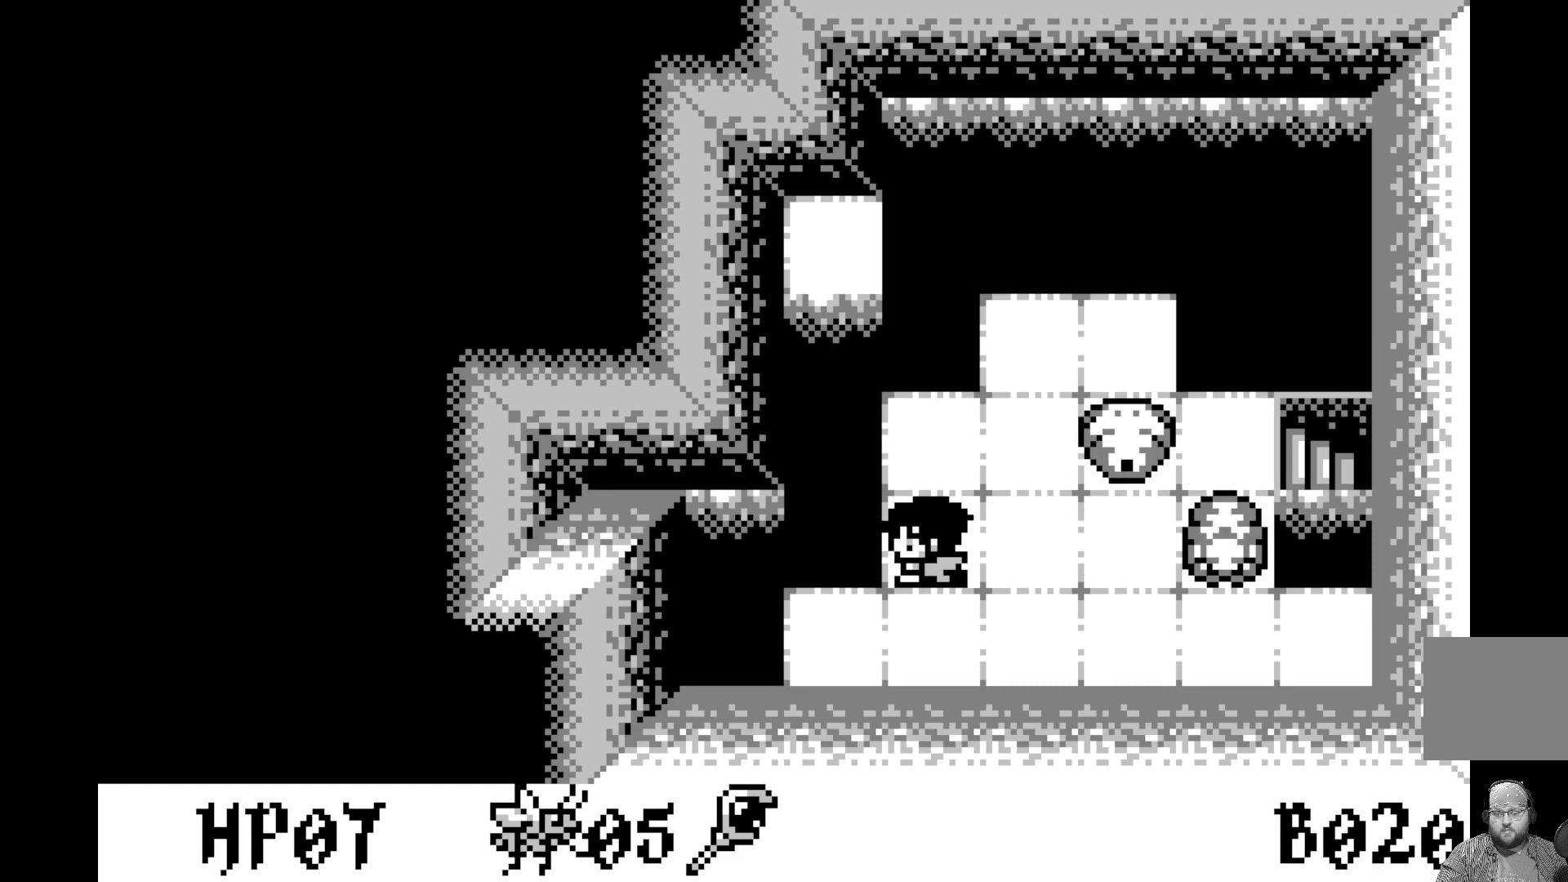
{"buttons": [], "left_stick": "center", "events": [[317, "DPAD_RIGHT", "down"], [433, "DPAD_RIGHT", "up"]]}